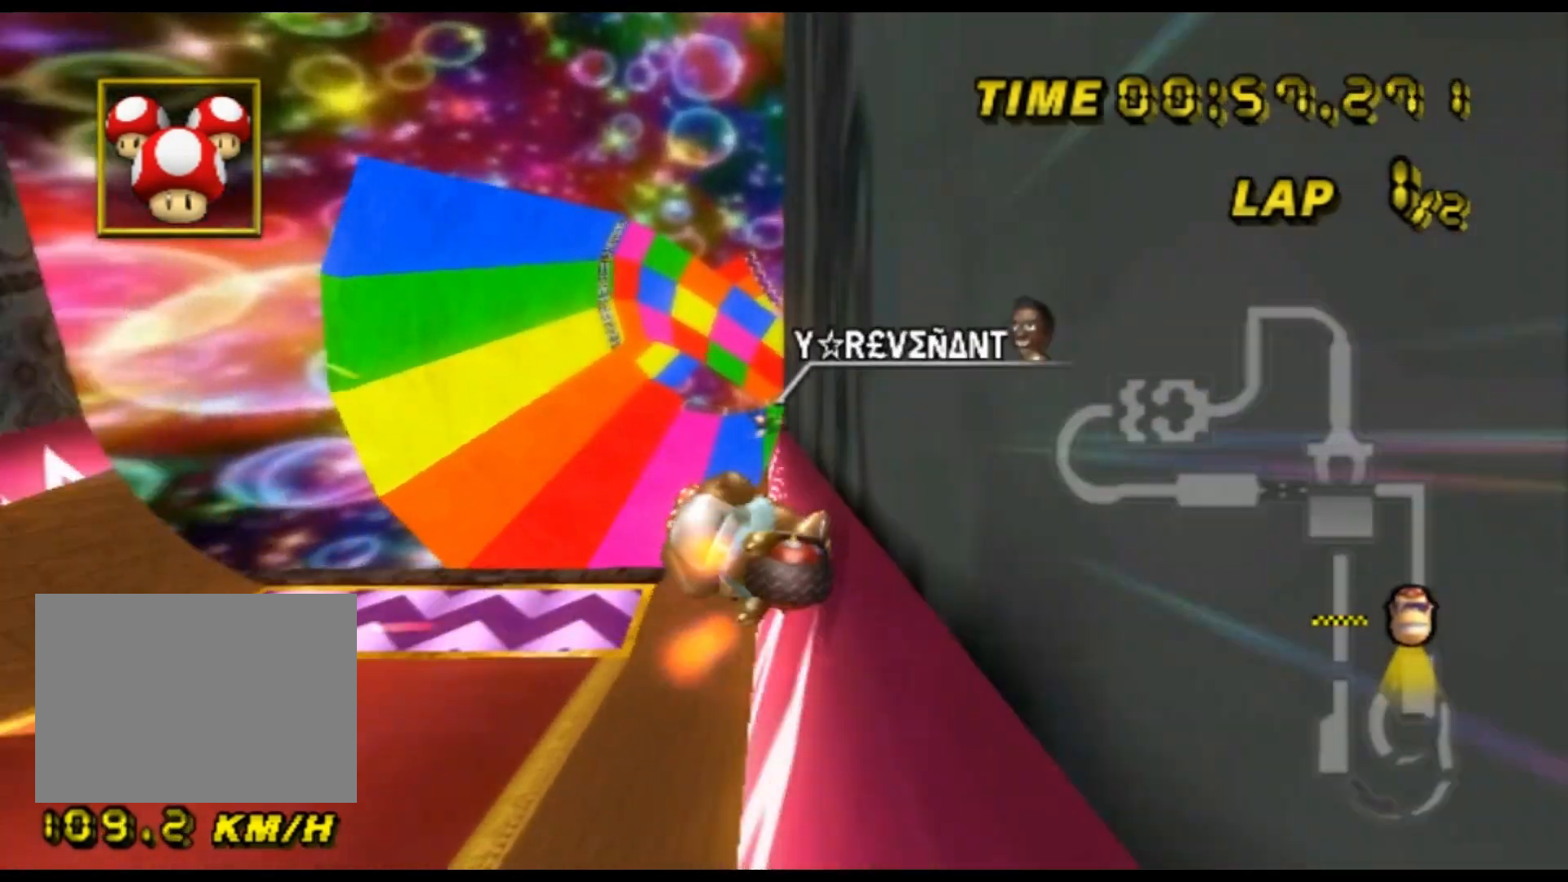
Gameplay with a controller (Nintendo layout); each line is a JSON object with the inputs held at the frame after it. "events" lists button and stick changes between this image and that frame as [ms after this image, input, new state], when the widget could be followed in between. Not read: B L3 R3 X Y Z.
{"buttons": ["A"], "left_stick": "center", "events": [[67, "left_stick", "right"], [133, "left_stick", "center"]]}
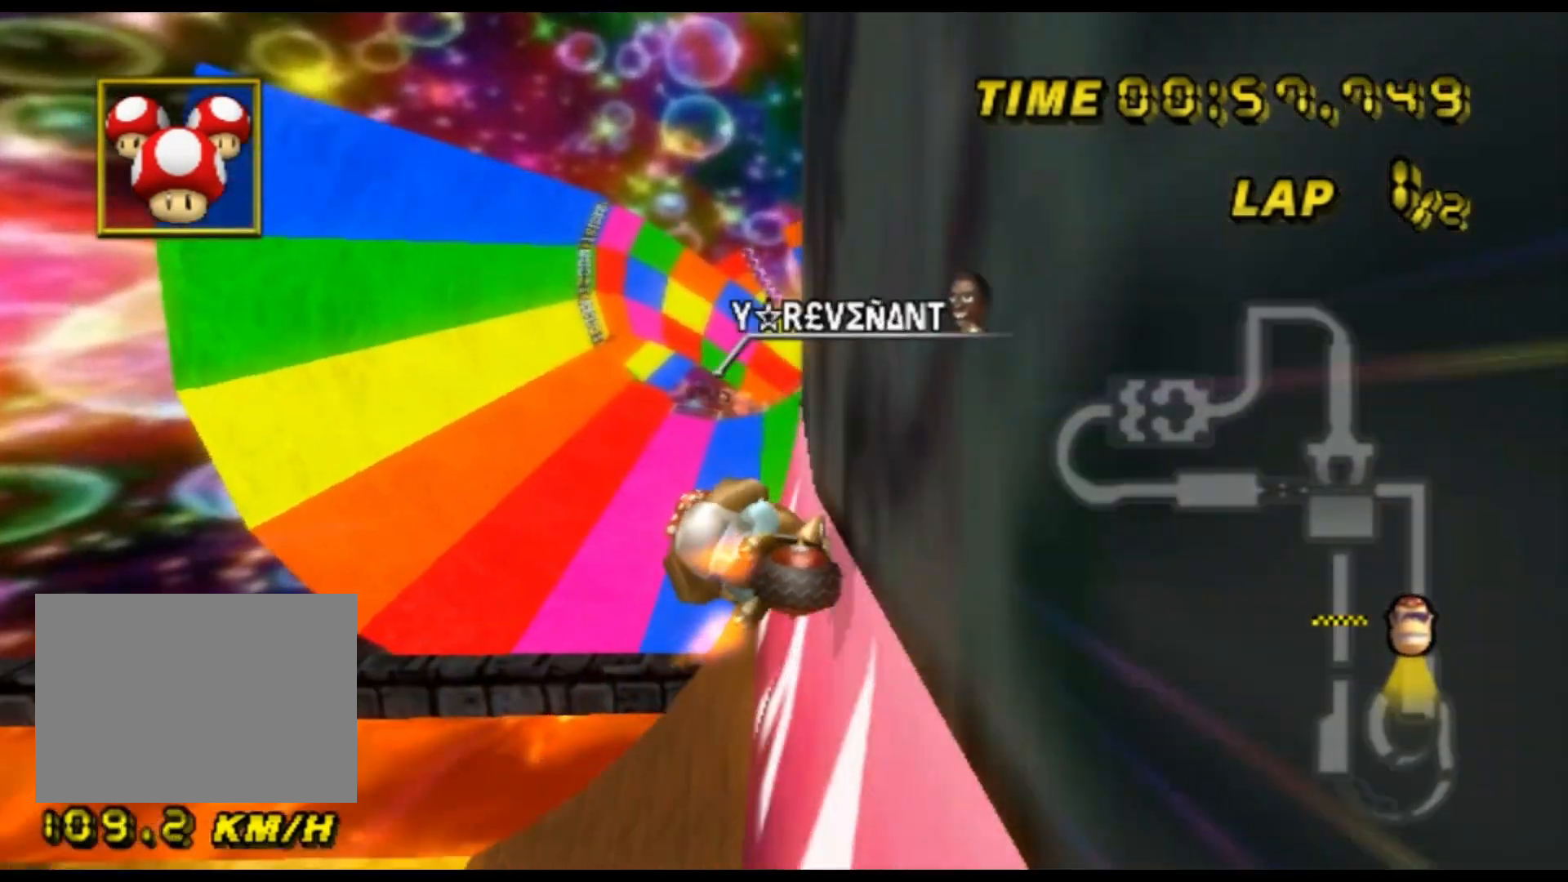
{"buttons": ["A"], "left_stick": "left", "events": [[133, "left_stick", "up"], [333, "left_stick", "up-left"], [467, "left_stick", "left"]]}
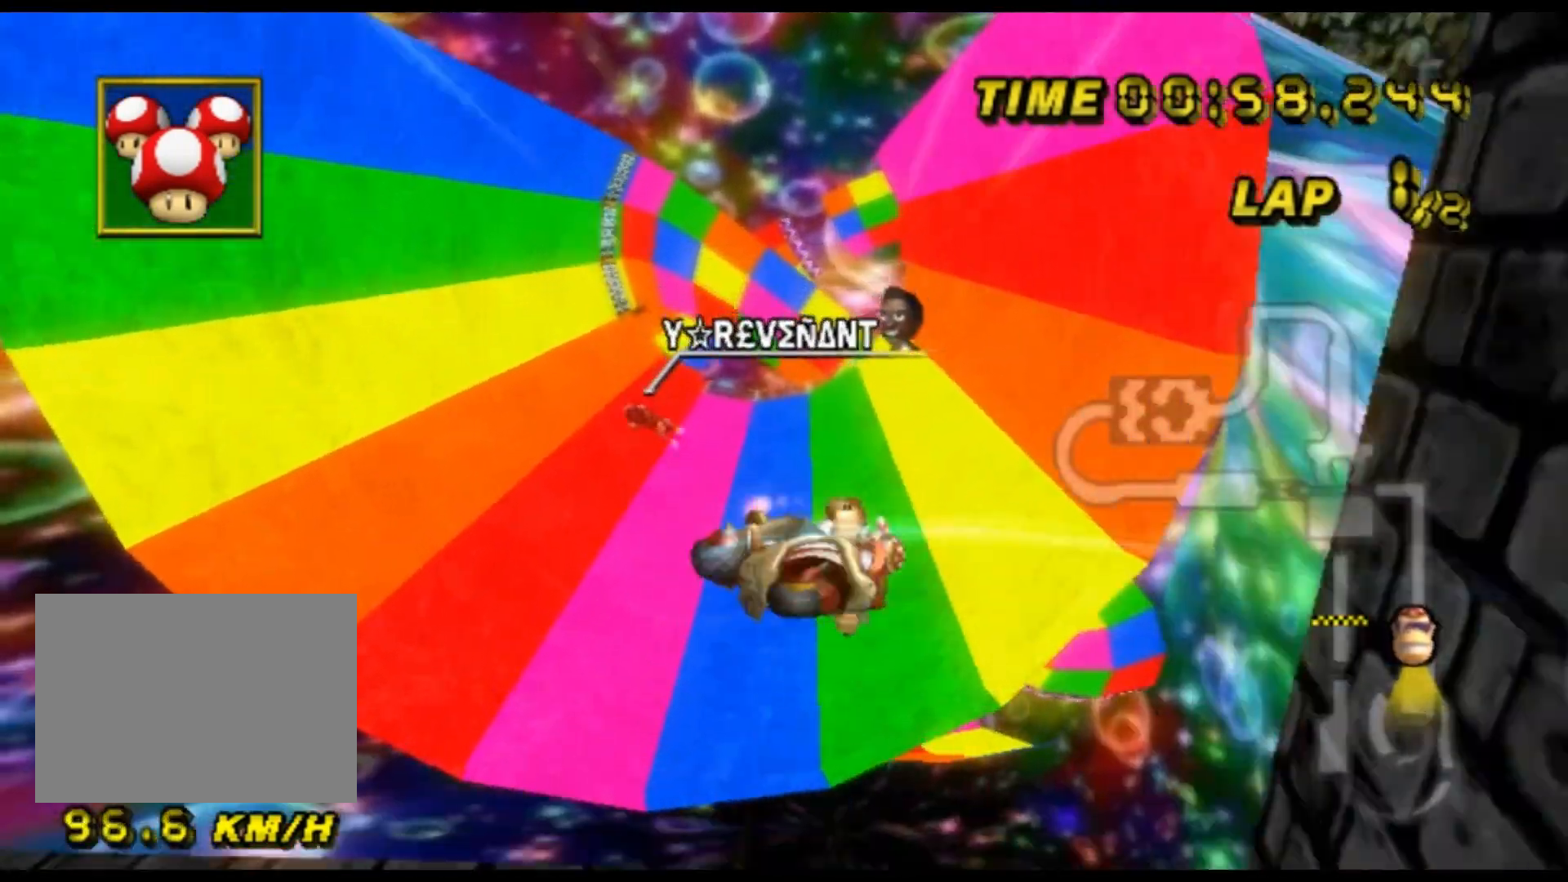
{"buttons": ["A"], "left_stick": "left", "events": [[233, "left_stick", "down-left"], [367, "left_stick", "left"]]}
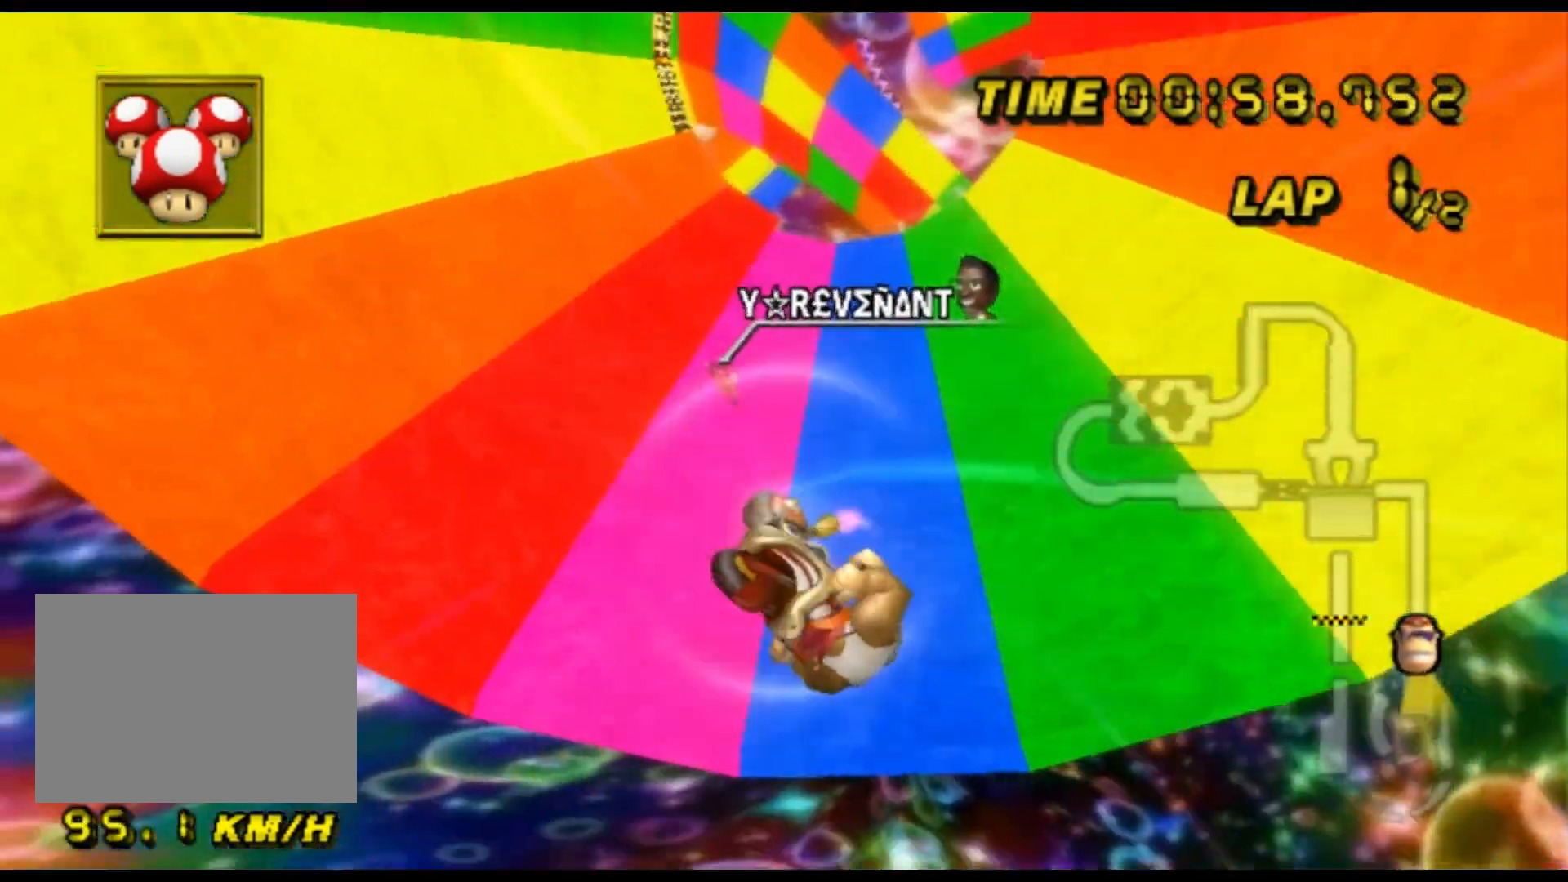
{"buttons": ["A"], "left_stick": "up-left", "events": [[100, "left_stick", "up-left"]]}
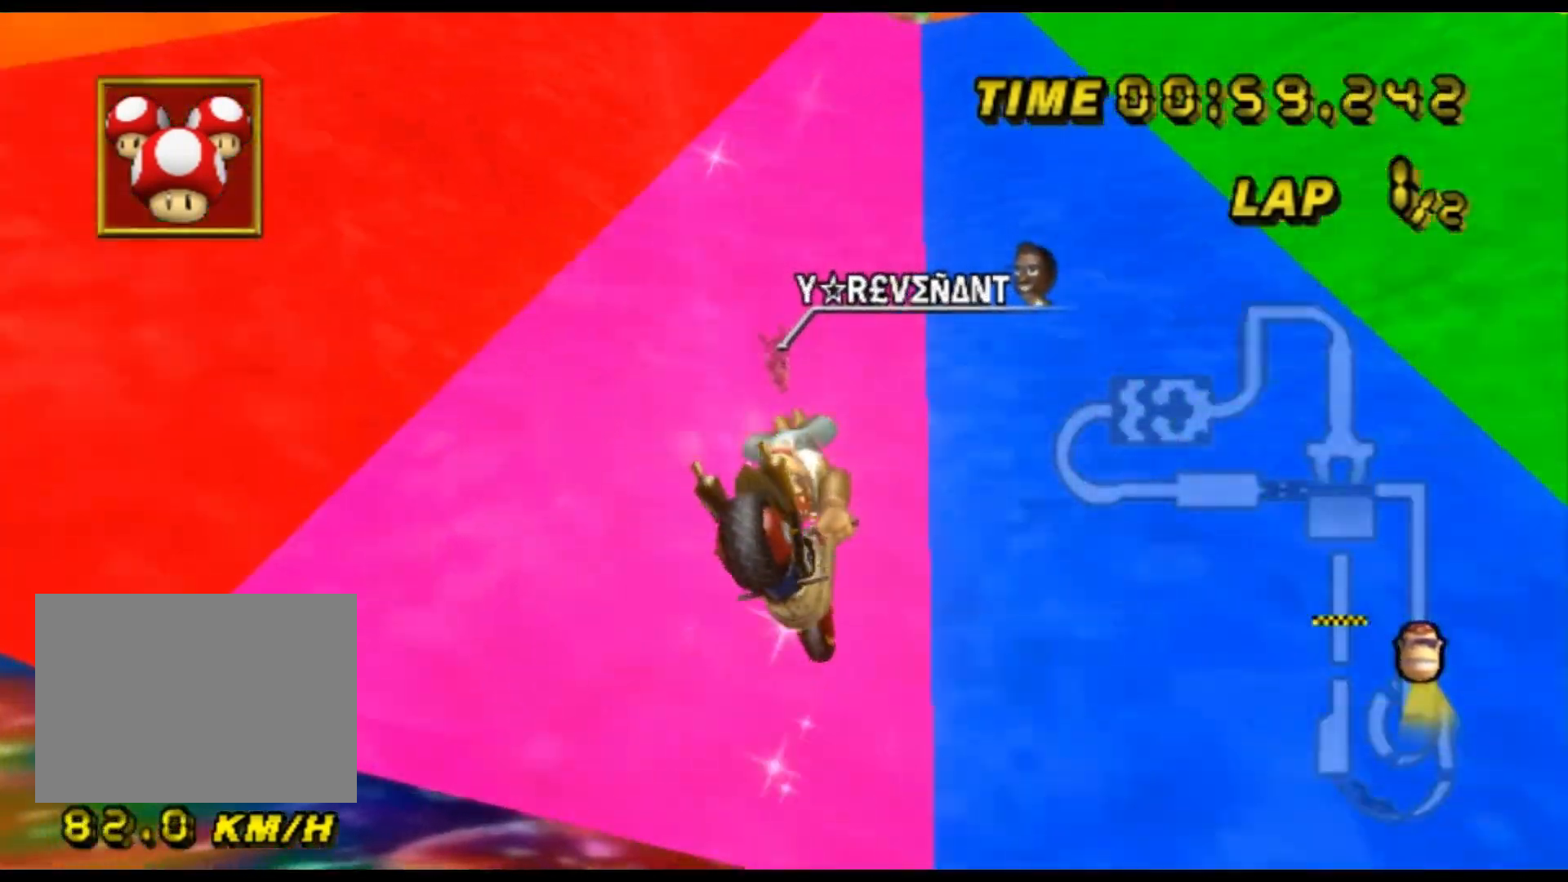
{"buttons": ["A"], "left_stick": "center", "events": [[200, "left_stick", "left"], [233, "DPAD_UP", "down"], [267, "DPAD_UP", "up"], [433, "left_stick", "center"]]}
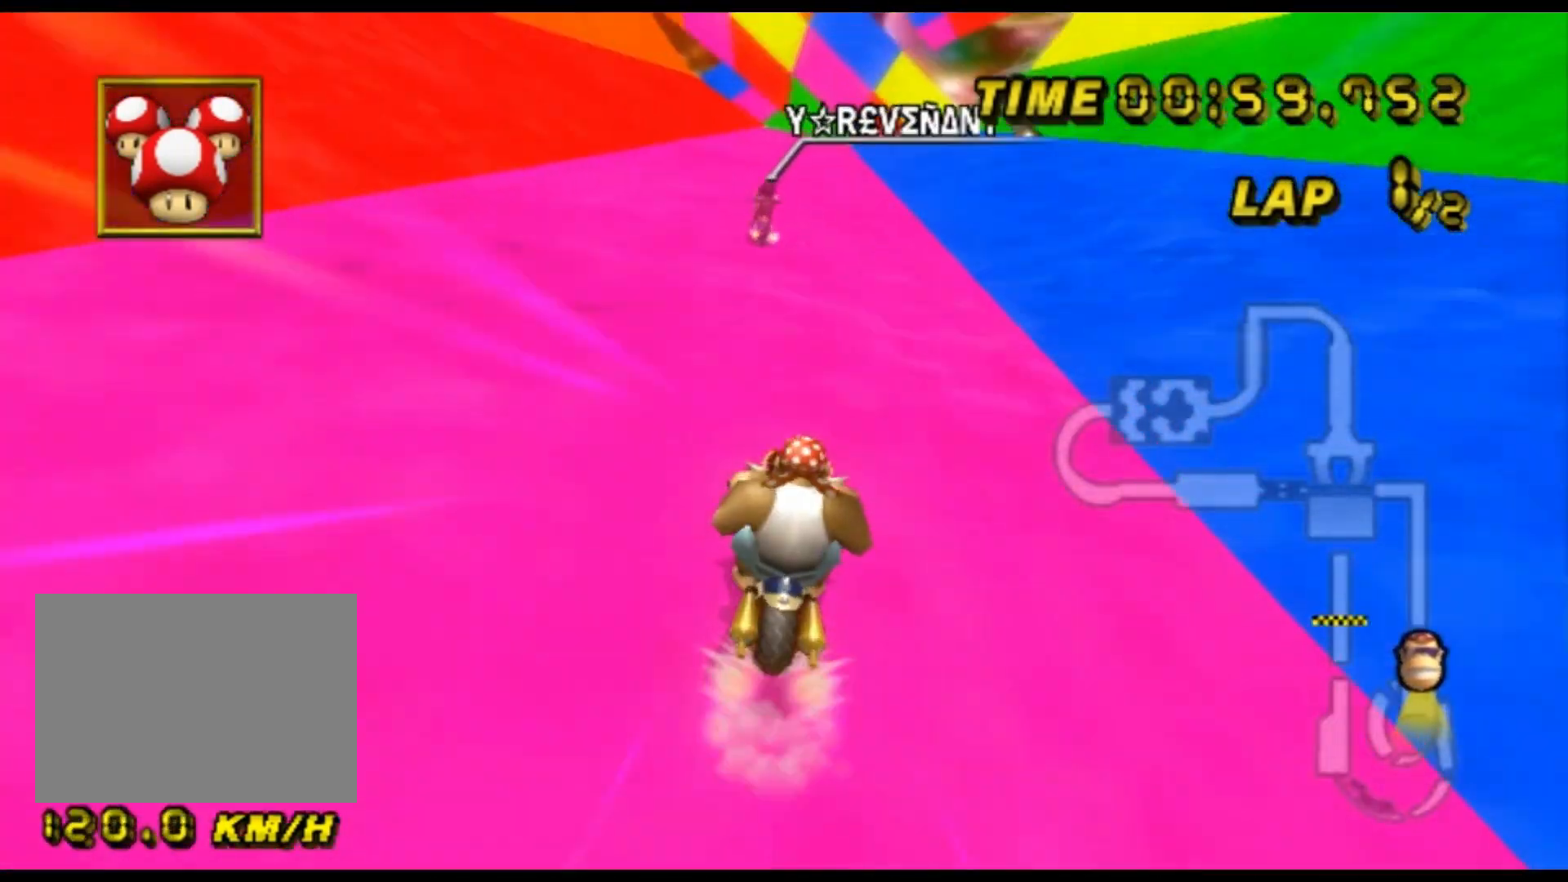
{"buttons": ["A"], "left_stick": "left", "events": [[67, "left_stick", "left"]]}
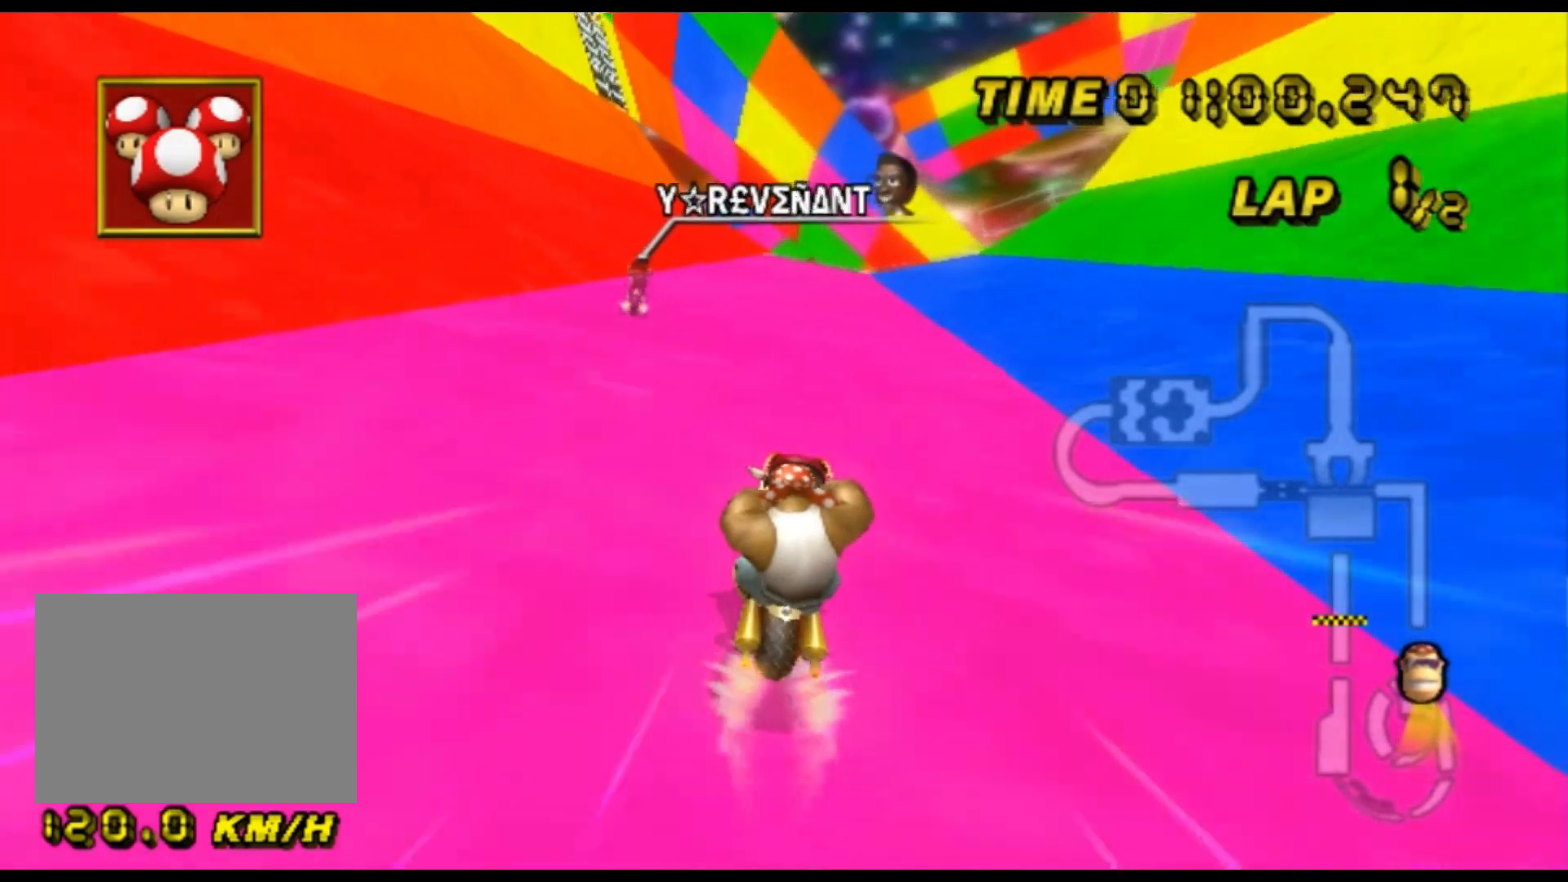
{"buttons": ["A", "R1"], "left_stick": "left", "events": [[433, "R1", "down"]]}
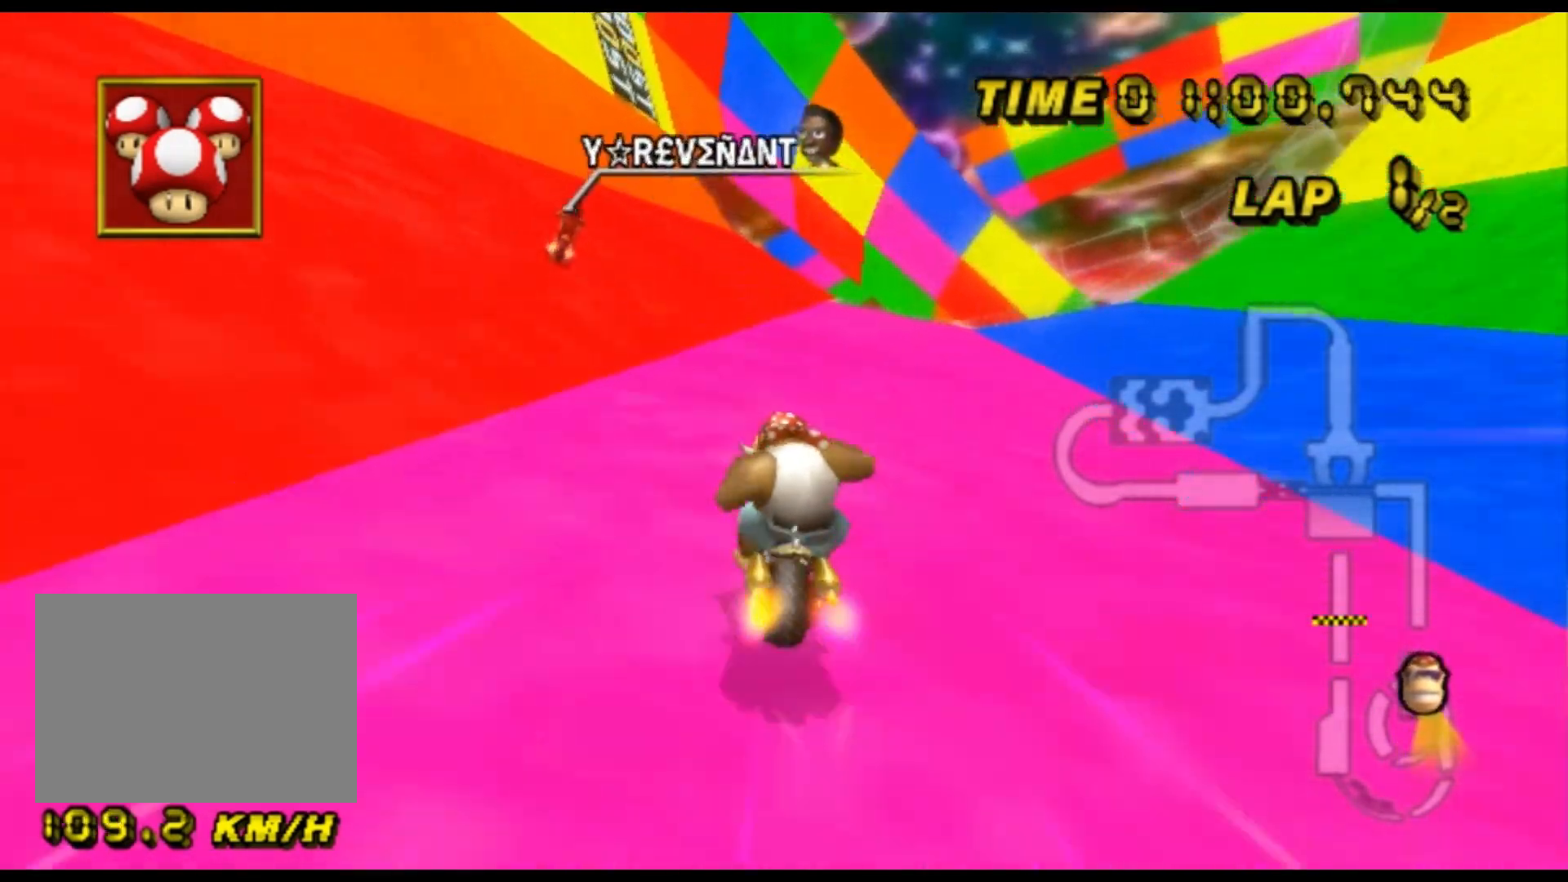
{"buttons": ["A", "R1"], "left_stick": "up-right", "events": [[333, "R1", "up"], [333, "left_stick", "center"], [433, "R1", "down"], [467, "left_stick", "up-right"]]}
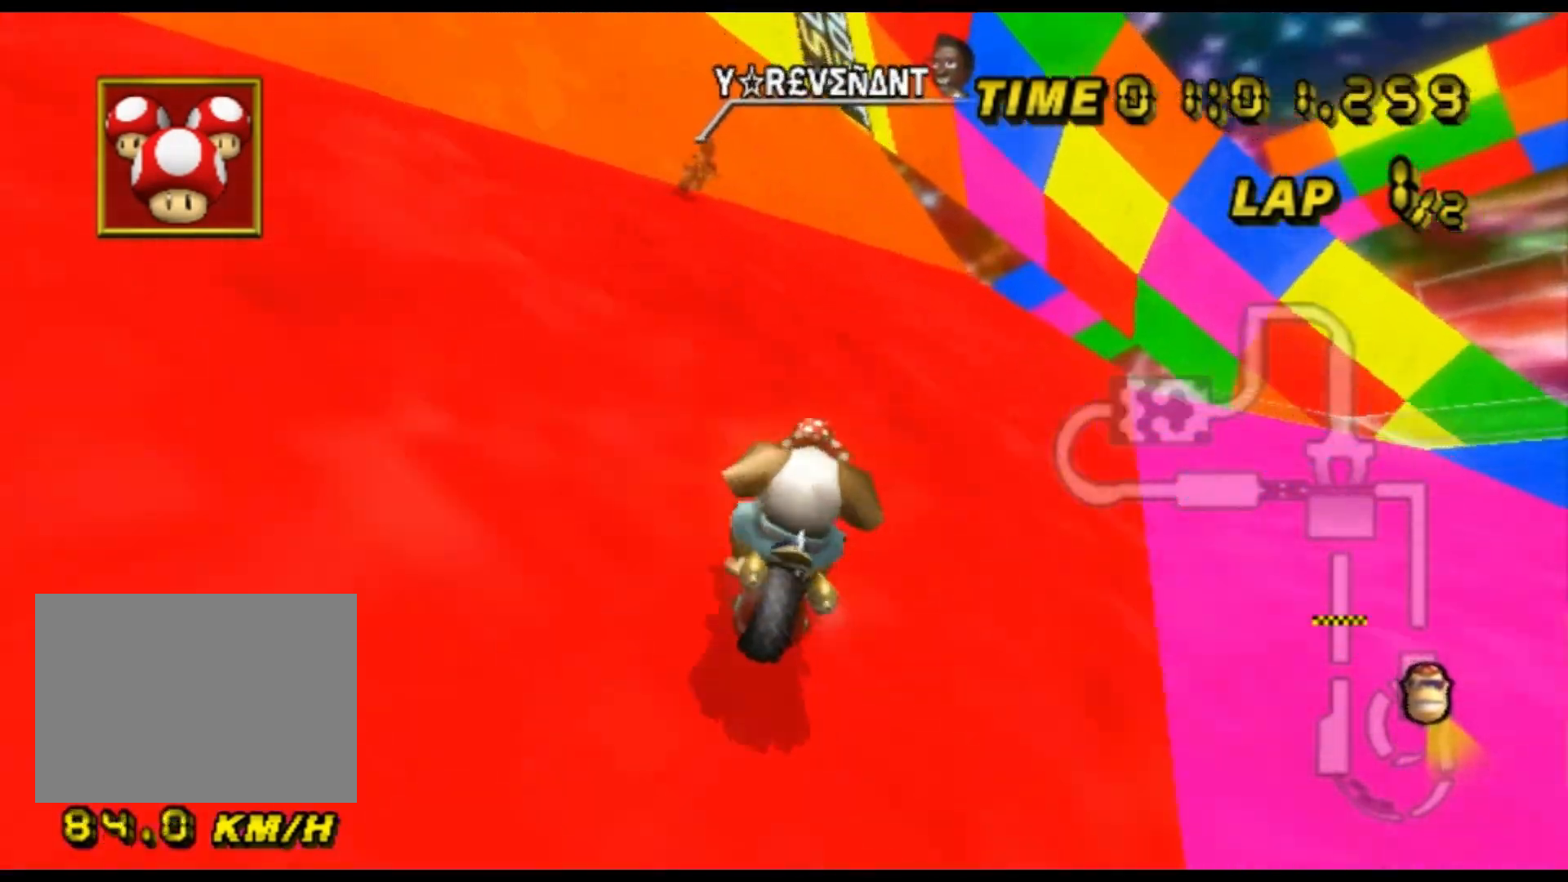
{"buttons": ["A", "R1"], "left_stick": "up-left", "events": [[400, "left_stick", "up-left"]]}
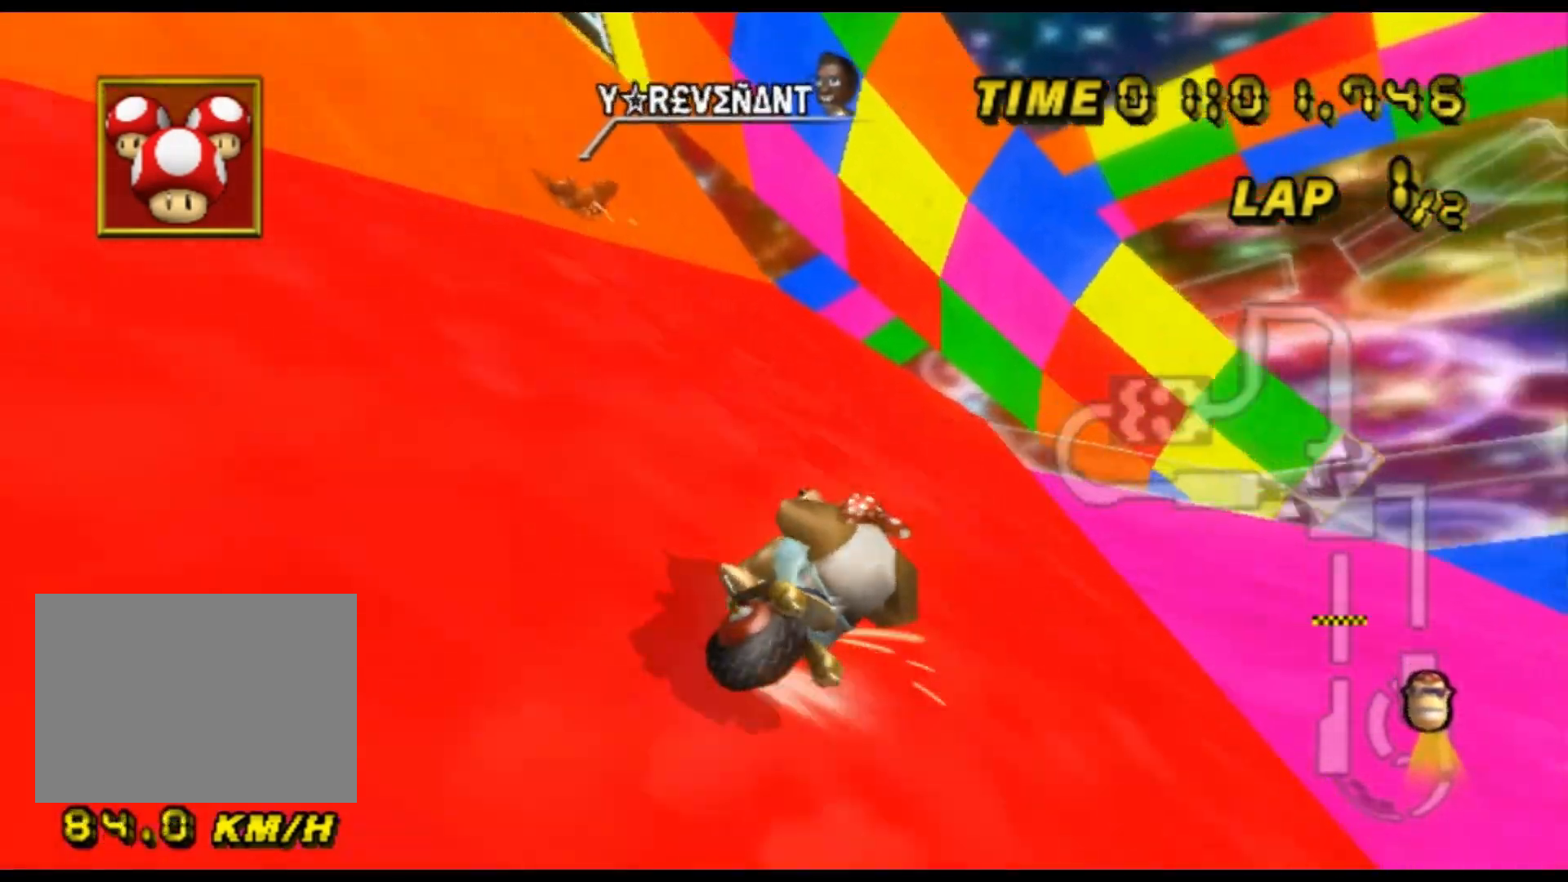
{"buttons": ["A", "R1"], "left_stick": "up-right", "events": [[267, "left_stick", "up-right"]]}
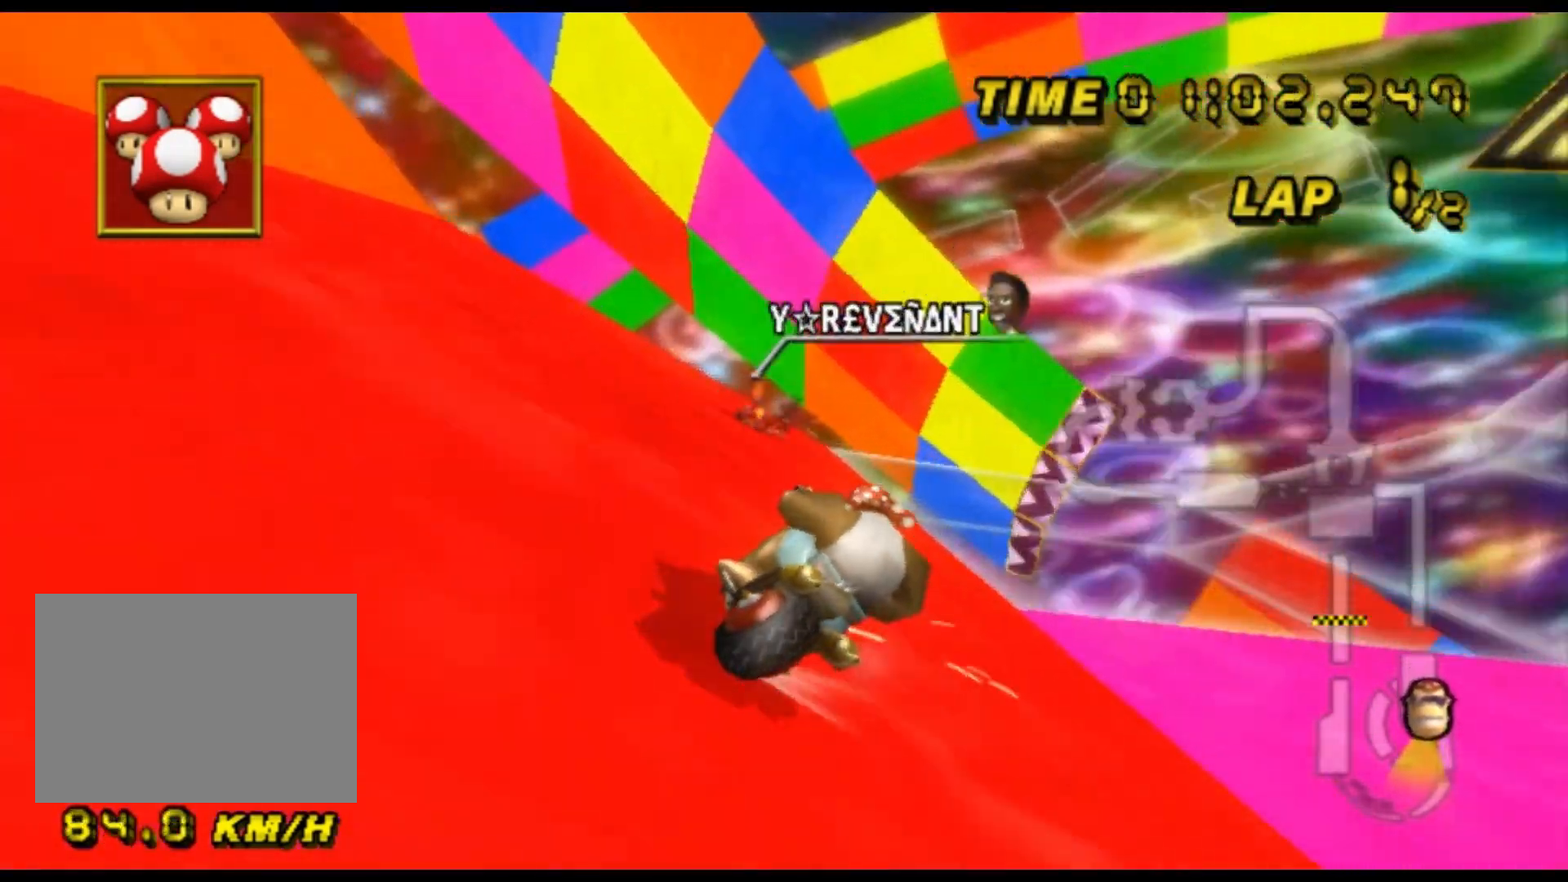
{"buttons": ["A", "R1"], "left_stick": "up", "events": [[100, "left_stick", "right"], [267, "left_stick", "up-right"], [333, "L1", "down"], [433, "L1", "up"], [433, "left_stick", "up-left"], [500, "left_stick", "up"]]}
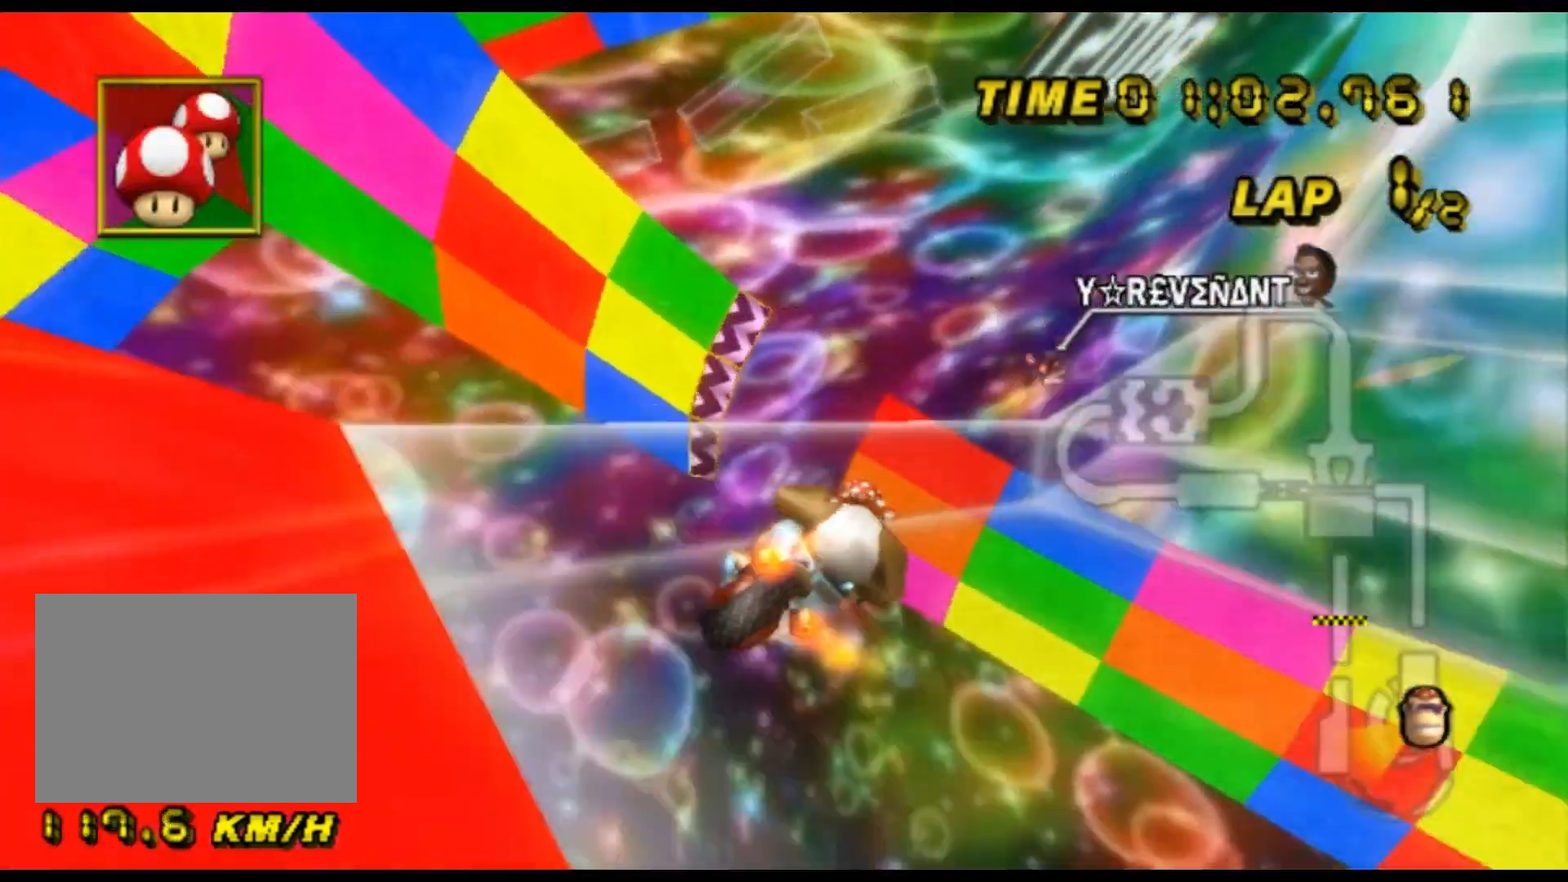
{"buttons": ["A", "R1"], "left_stick": "down-right", "events": [[133, "left_stick", "up-right"], [233, "DPAD_UP", "down"], [267, "DPAD_UP", "up"], [267, "left_stick", "right"], [400, "left_stick", "down-right"]]}
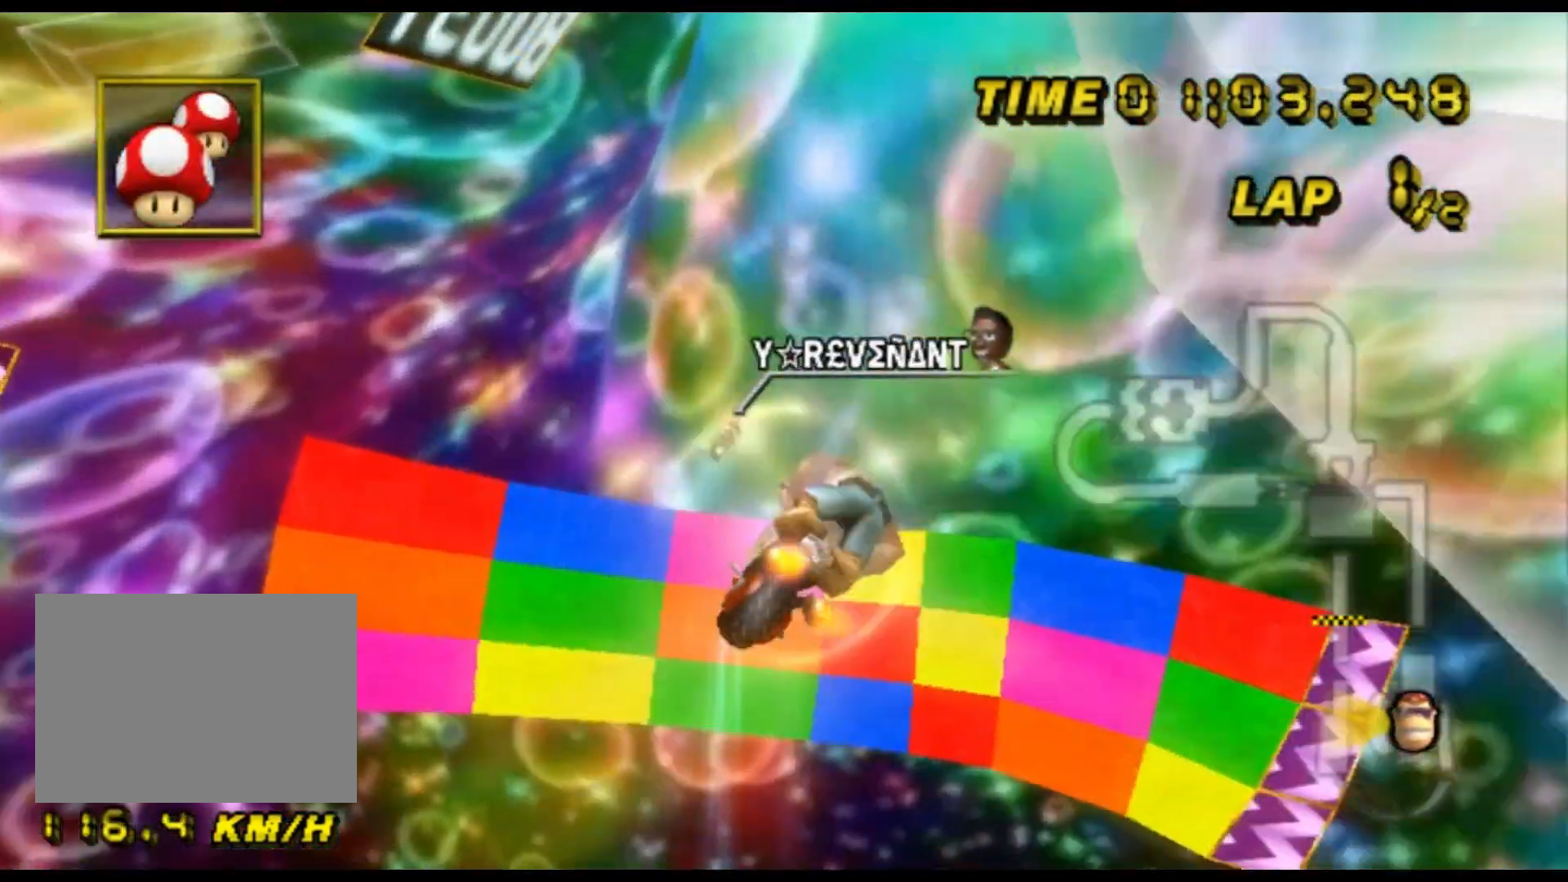
{"buttons": ["A", "R1"], "left_stick": "down", "events": [[200, "left_stick", "down"]]}
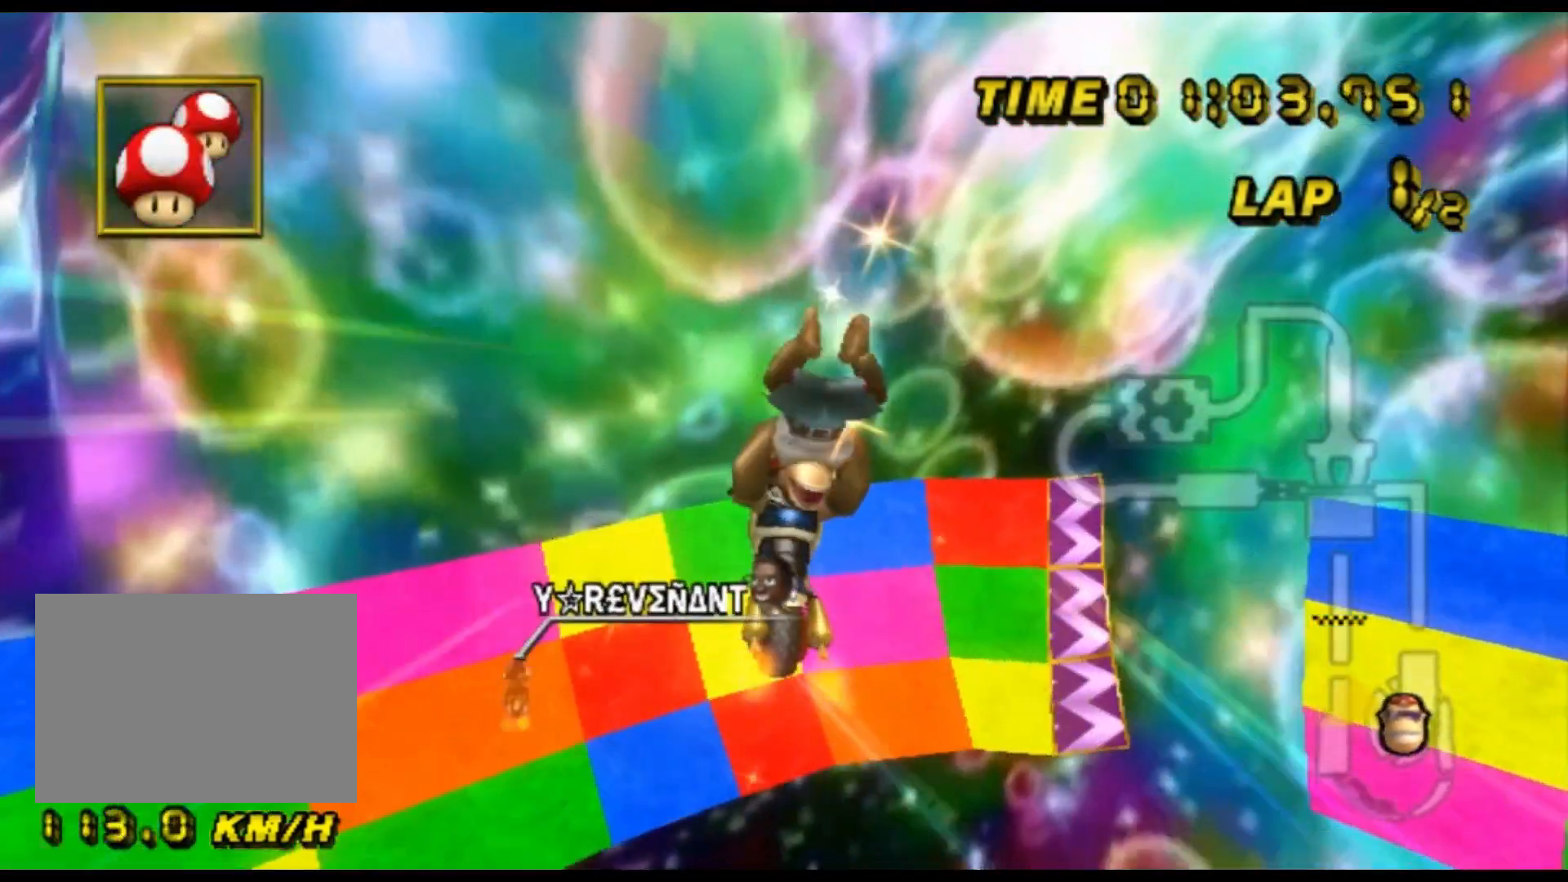
{"buttons": ["A", "R1"], "left_stick": "up", "events": [[300, "left_stick", "up"]]}
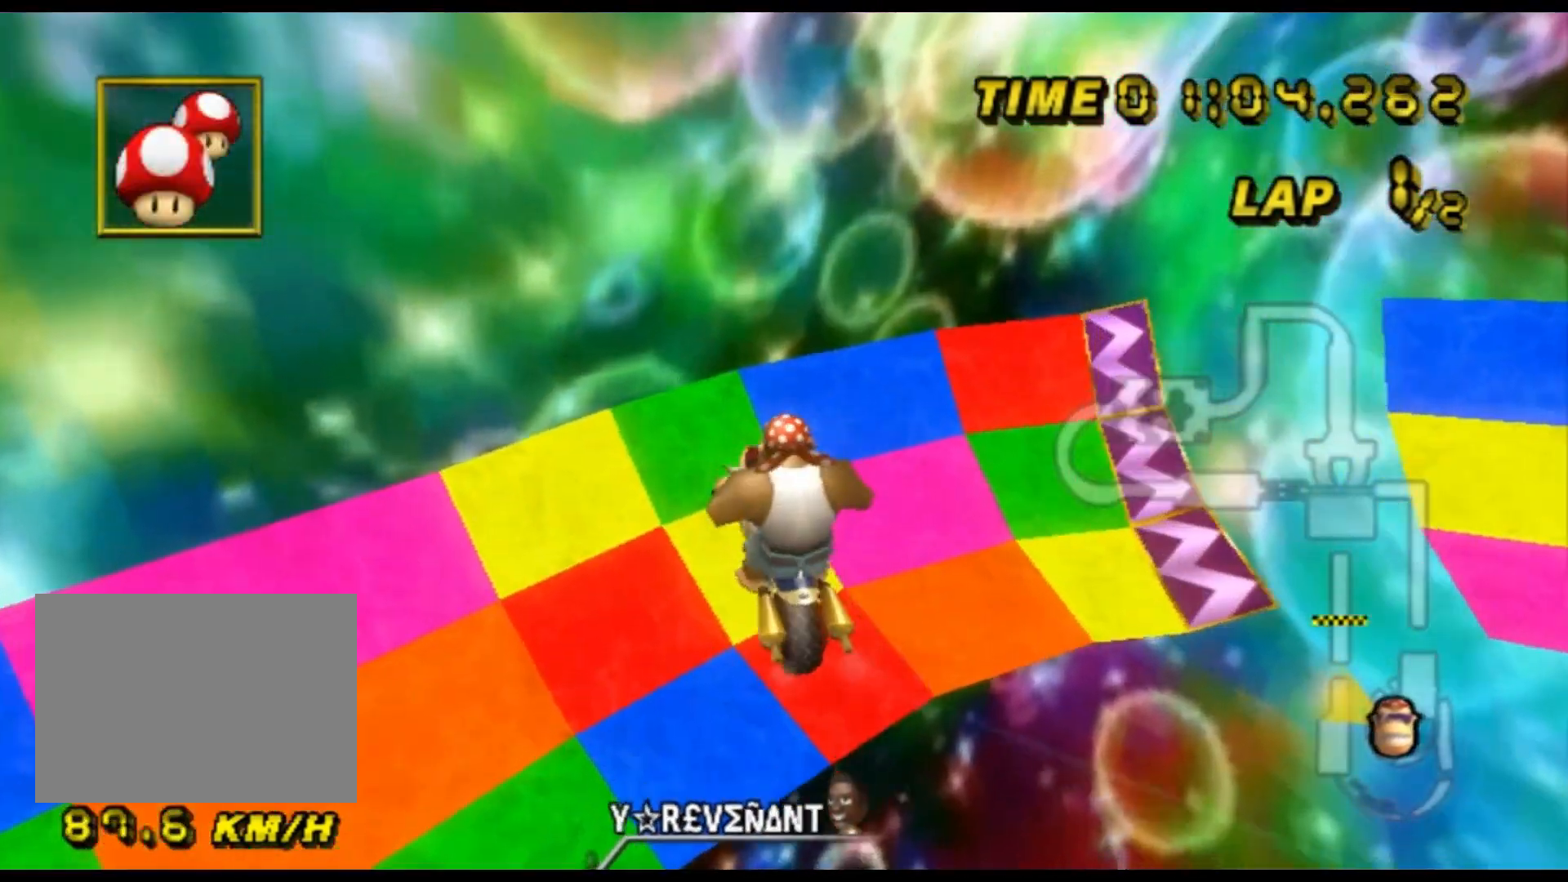
{"buttons": ["A", "R1"], "left_stick": "up", "events": []}
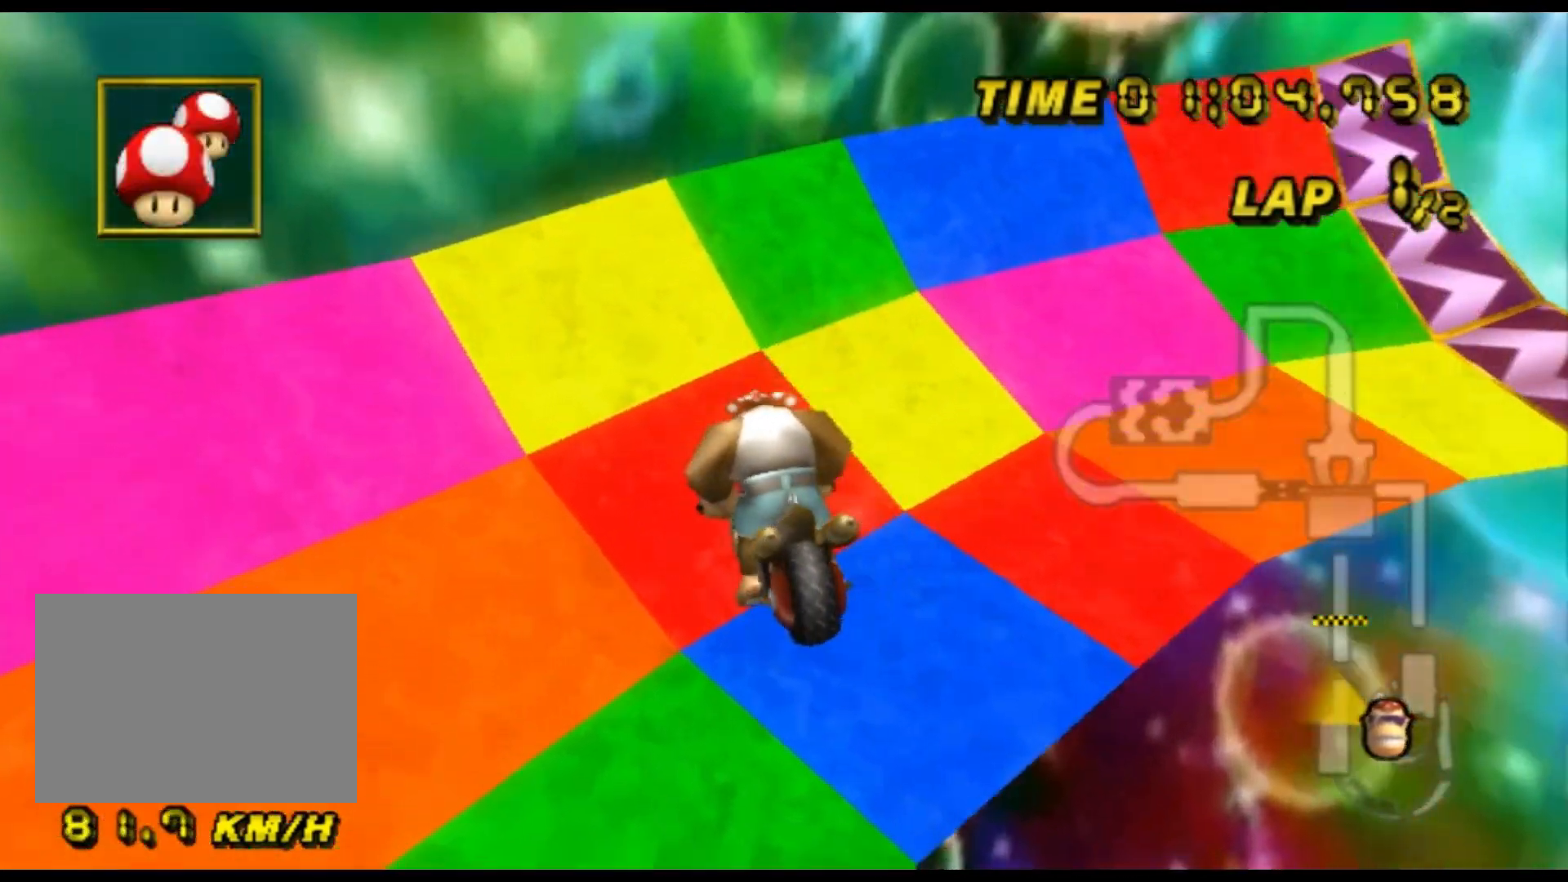
{"buttons": ["A", "R1"], "left_stick": "up-right", "events": [[133, "left_stick", "up-right"]]}
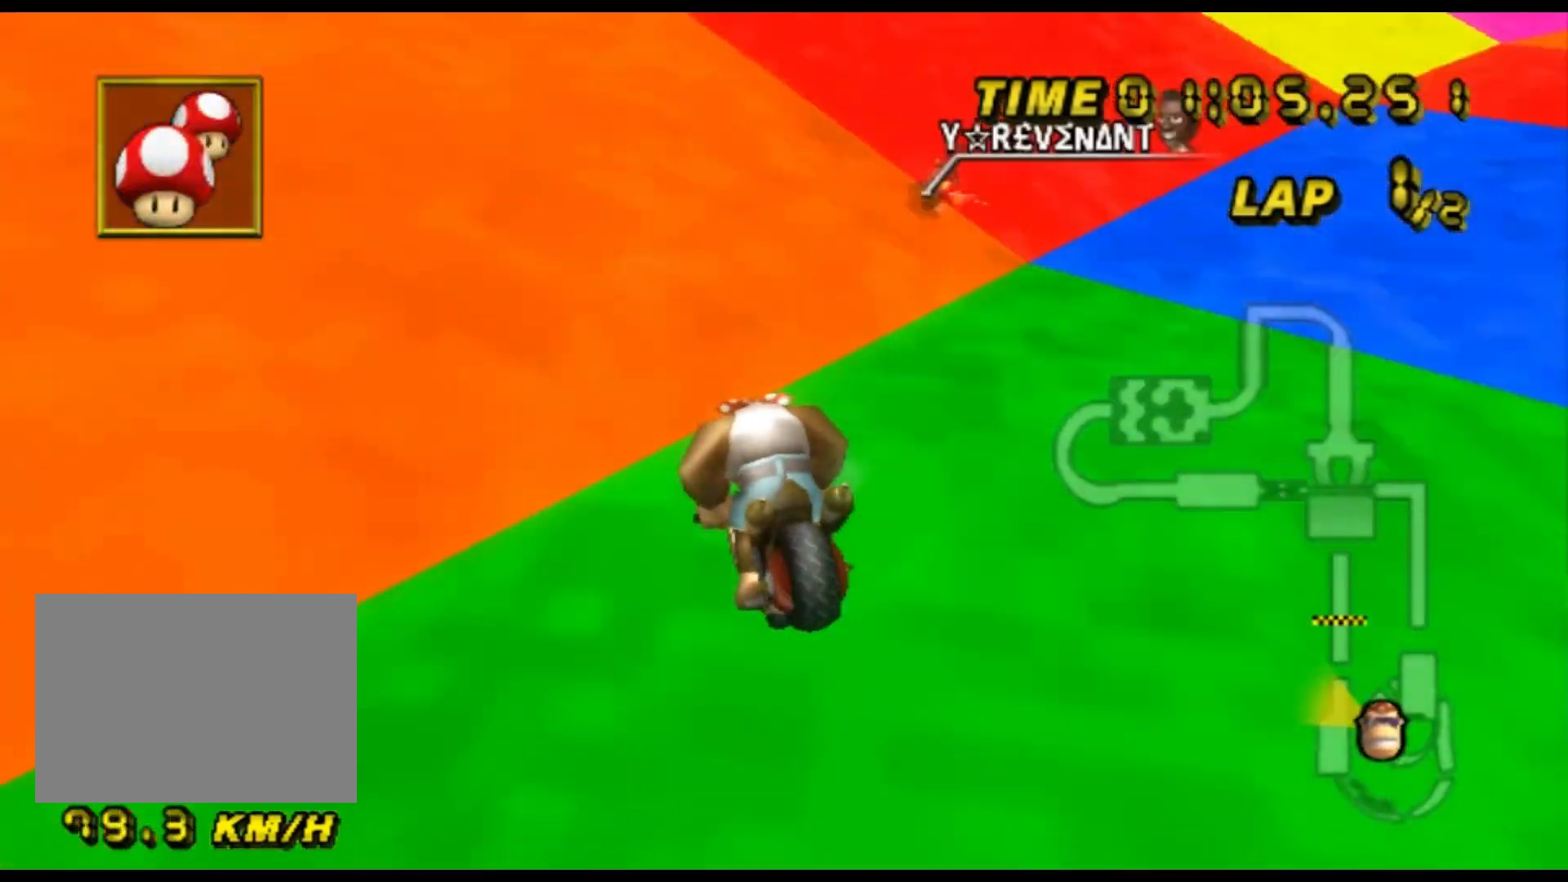
{"buttons": ["A", "R1"], "left_stick": "right", "events": [[67, "left_stick", "right"]]}
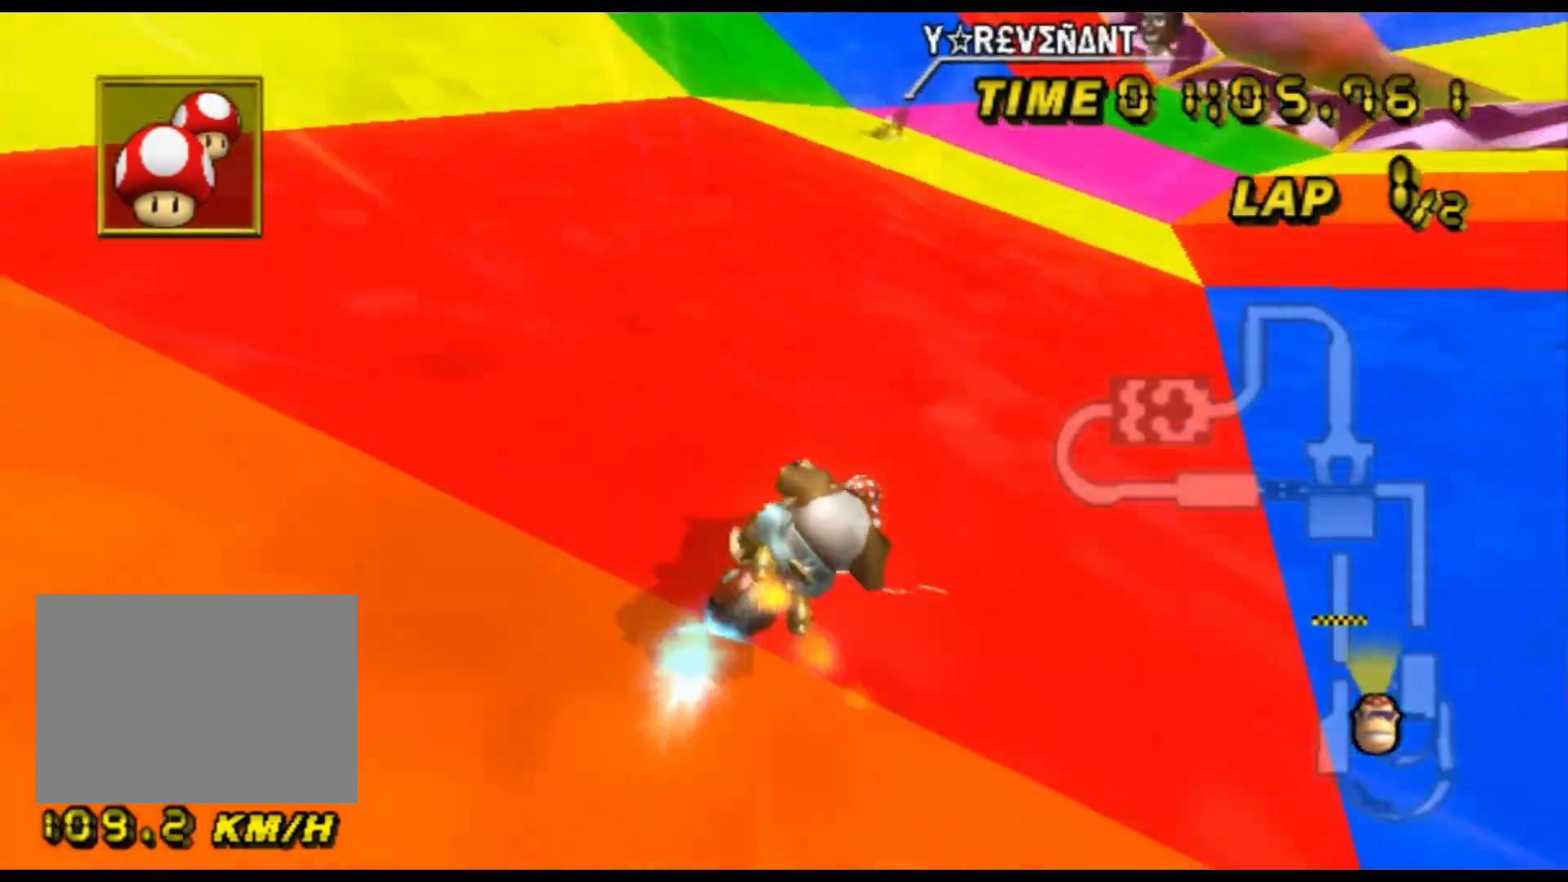
{"buttons": ["A"], "left_stick": "center", "events": [[267, "R1", "up"], [300, "DPAD_UP", "down"], [300, "left_stick", "center"], [333, "DPAD_UP", "up"]]}
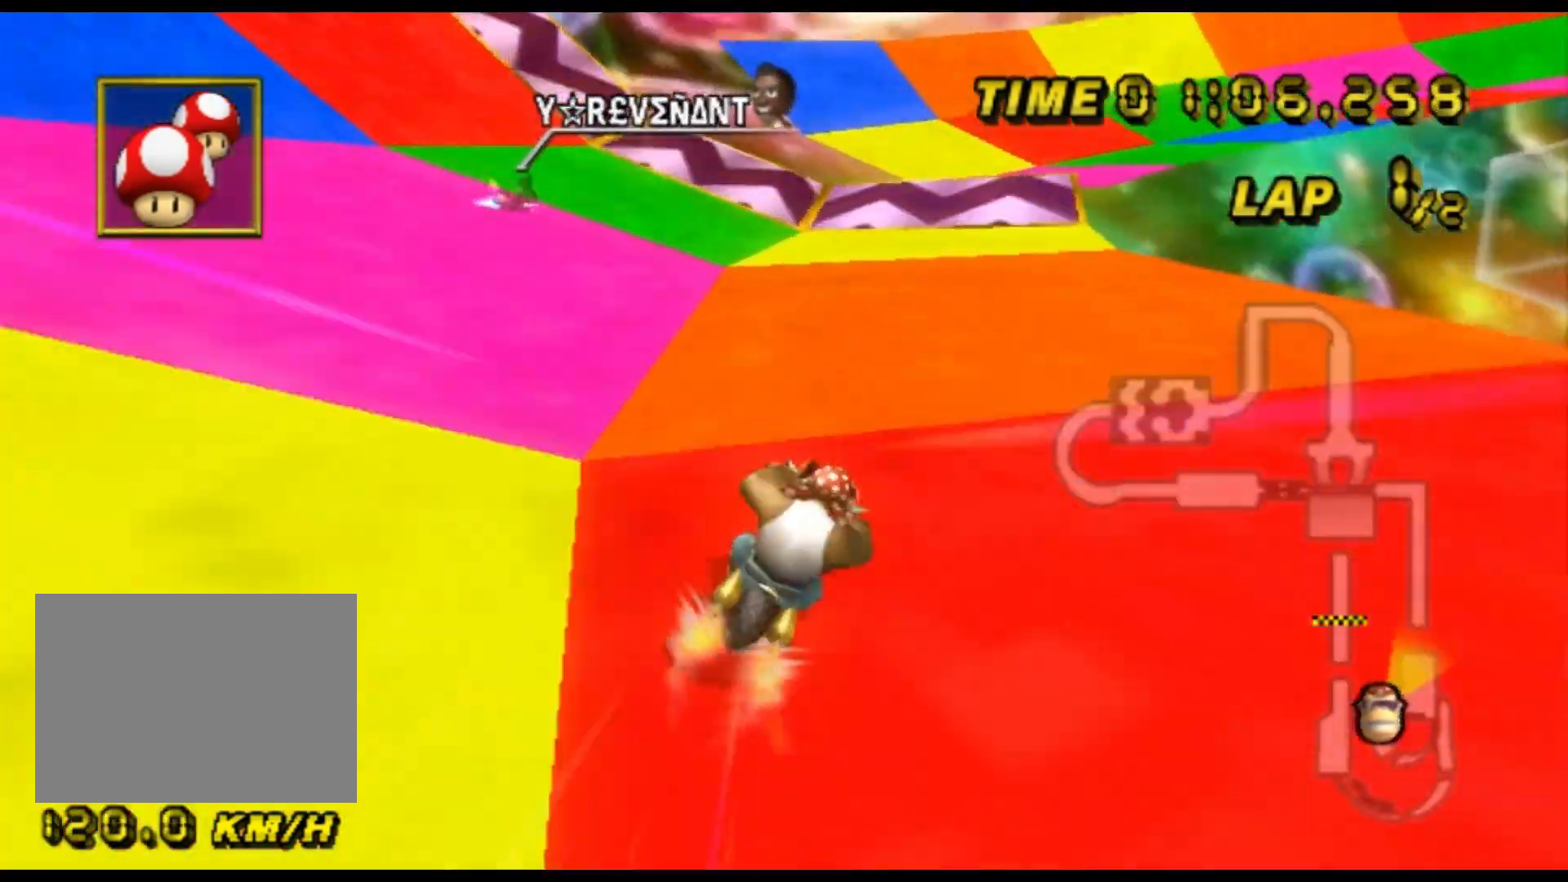
{"buttons": ["A"], "left_stick": "center", "events": [[133, "left_stick", "left"], [400, "left_stick", "center"]]}
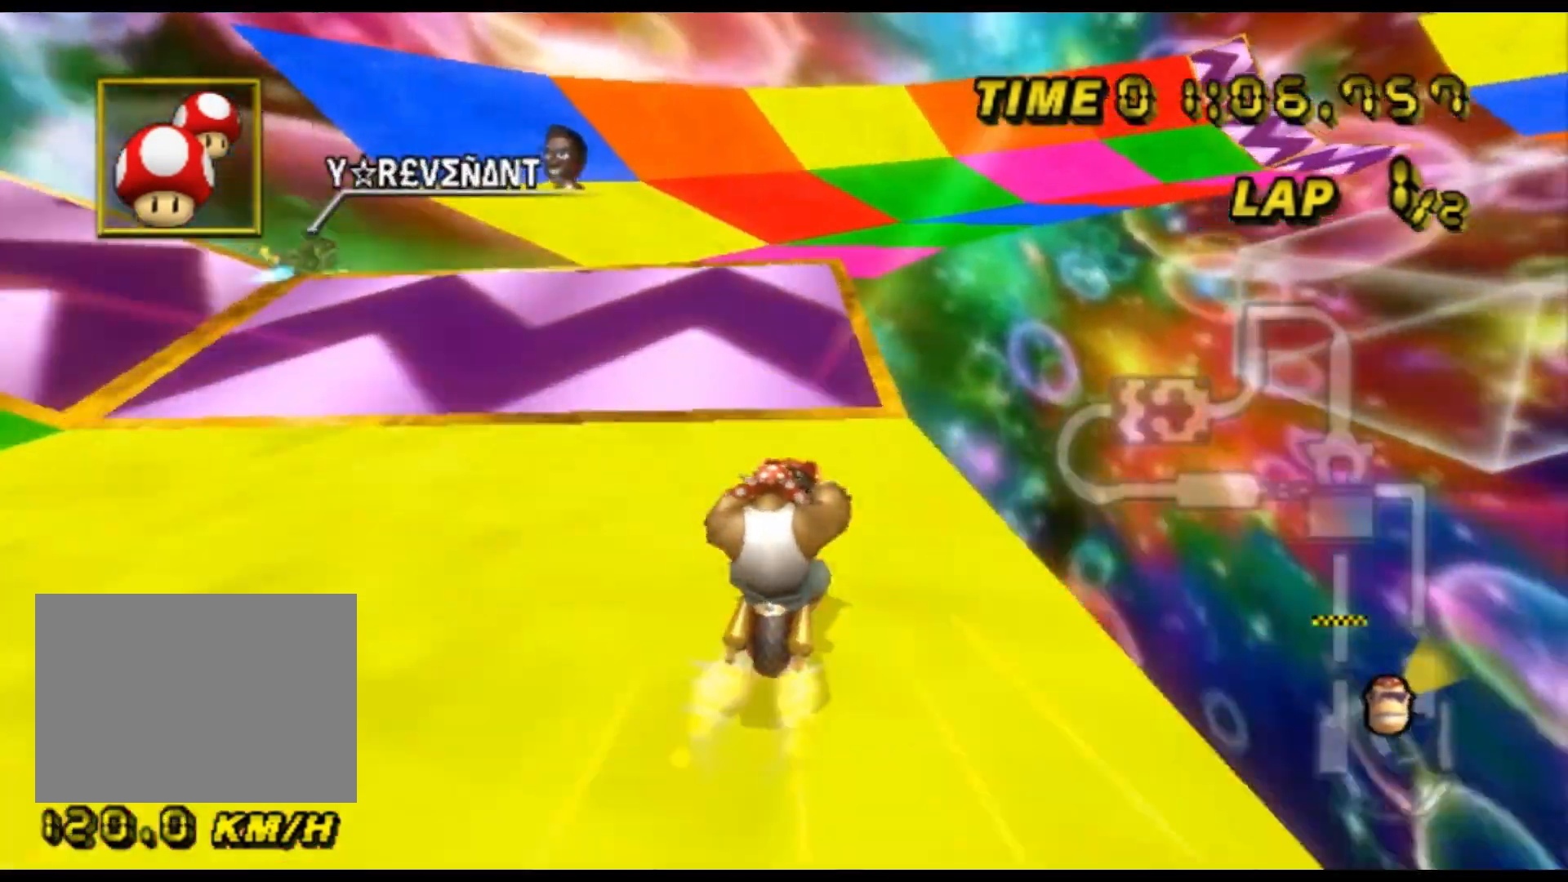
{"buttons": ["A", "R1"], "left_stick": "down", "events": [[100, "R1", "down"], [167, "left_stick", "up-right"], [300, "left_stick", "up-left"], [400, "left_stick", "down-left"], [467, "left_stick", "down"]]}
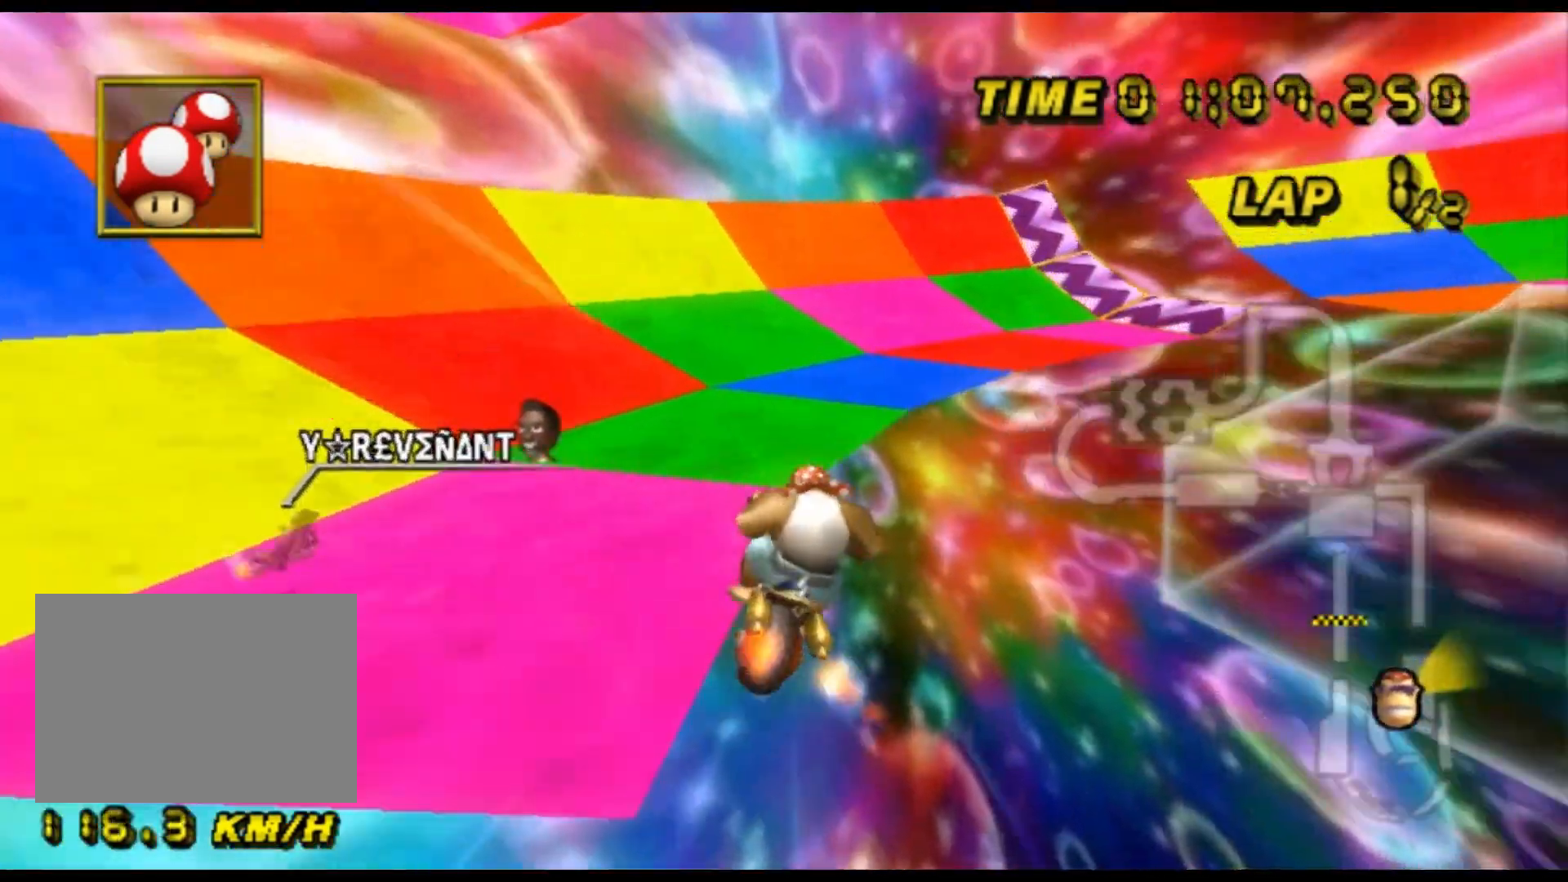
{"buttons": ["A", "R1"], "left_stick": "down", "events": [[33, "left_stick", "down-right"], [333, "left_stick", "down"]]}
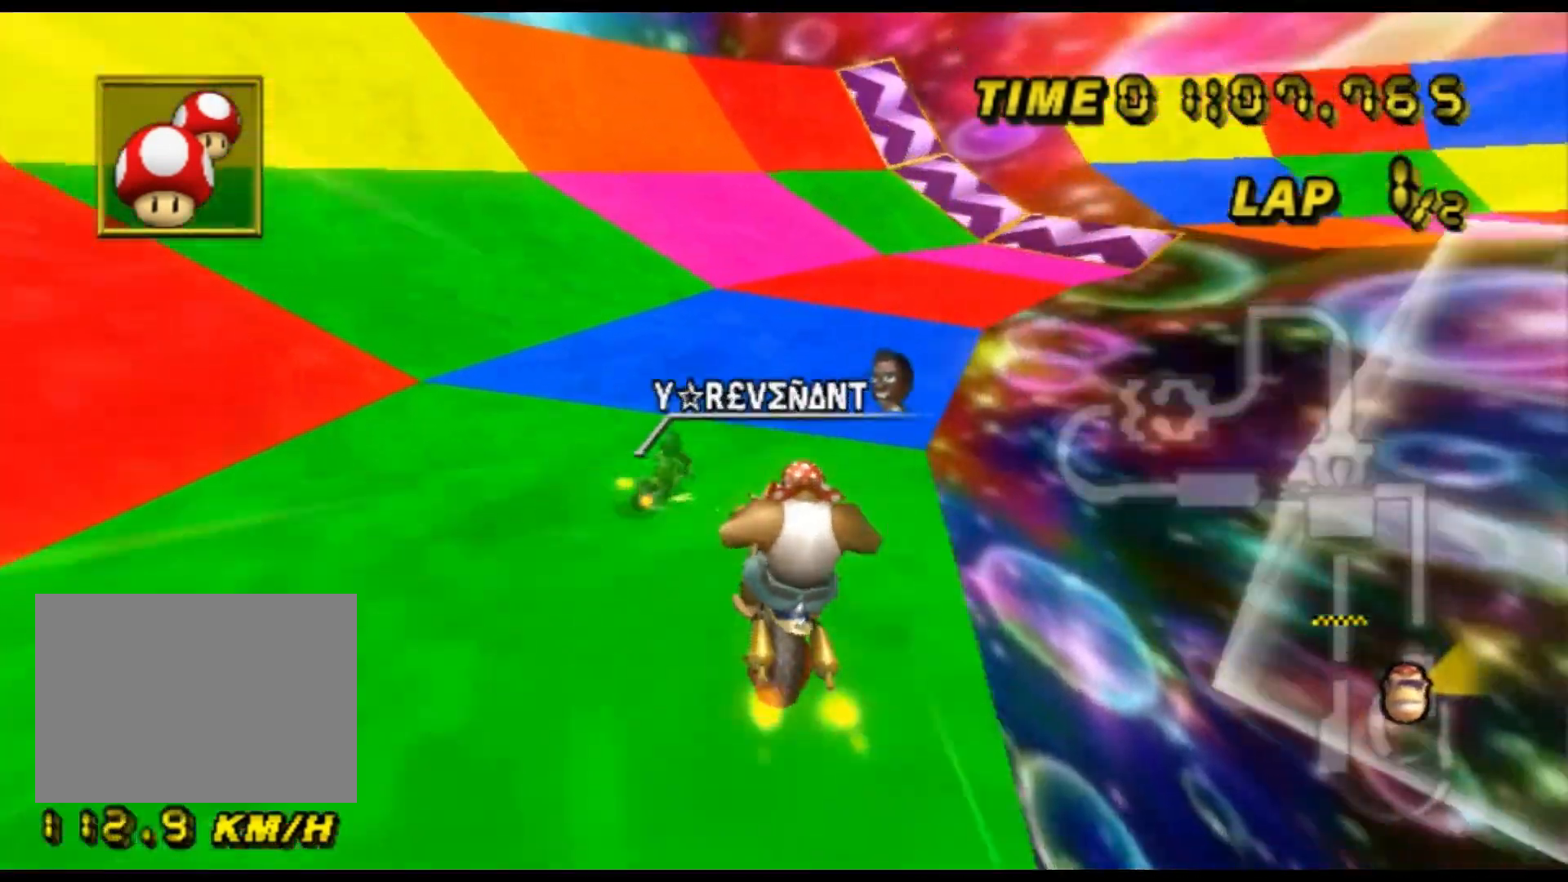
{"buttons": ["A", "R1"], "left_stick": "right", "events": [[67, "left_stick", "right"]]}
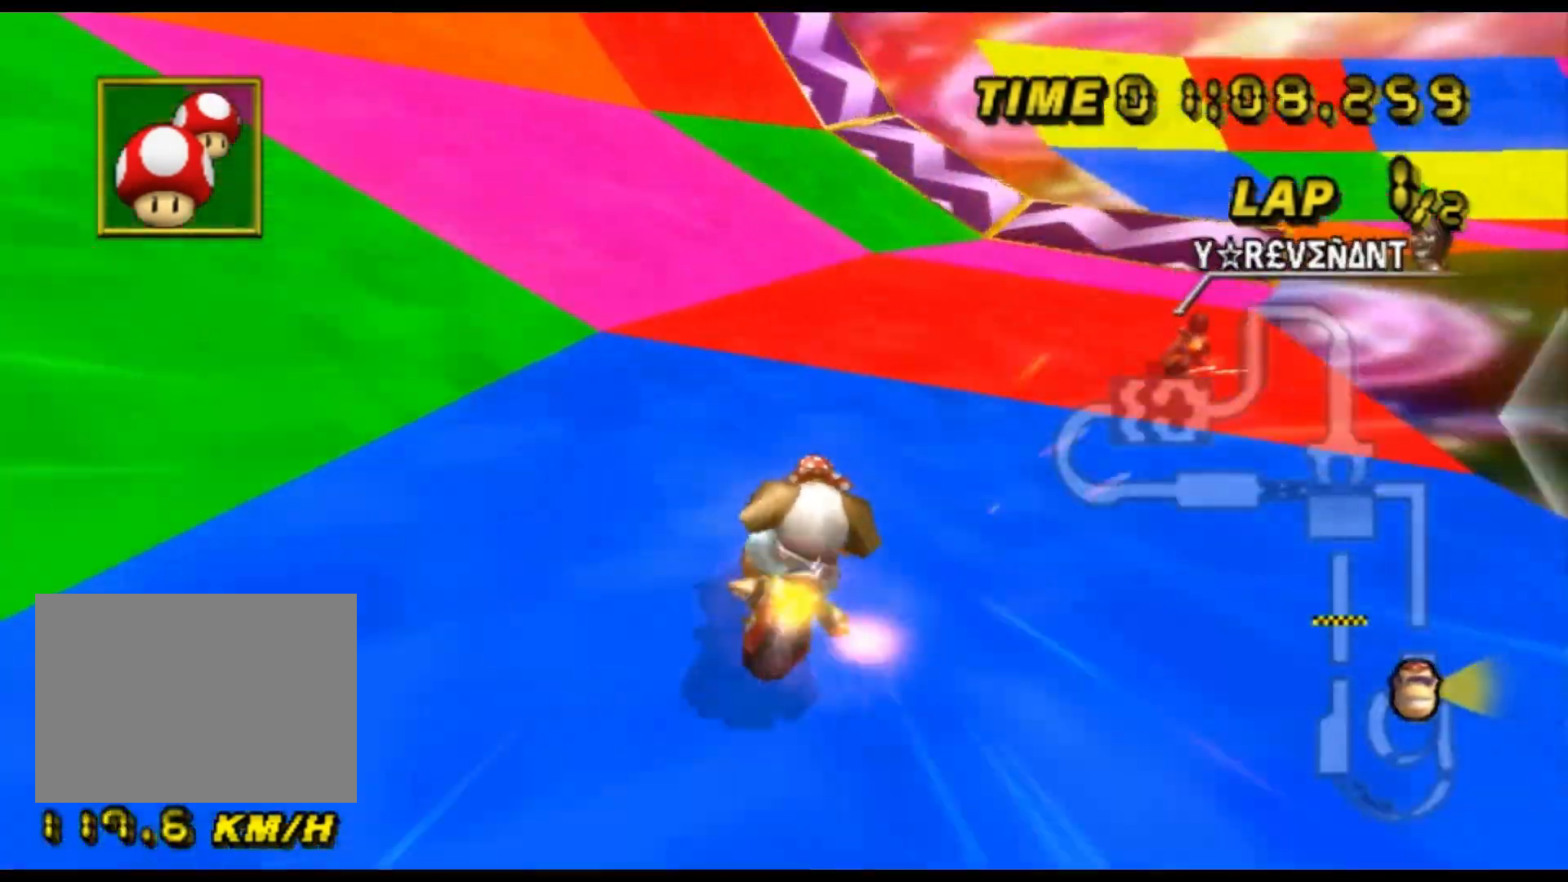
{"buttons": ["A", "R1"], "left_stick": "right", "events": []}
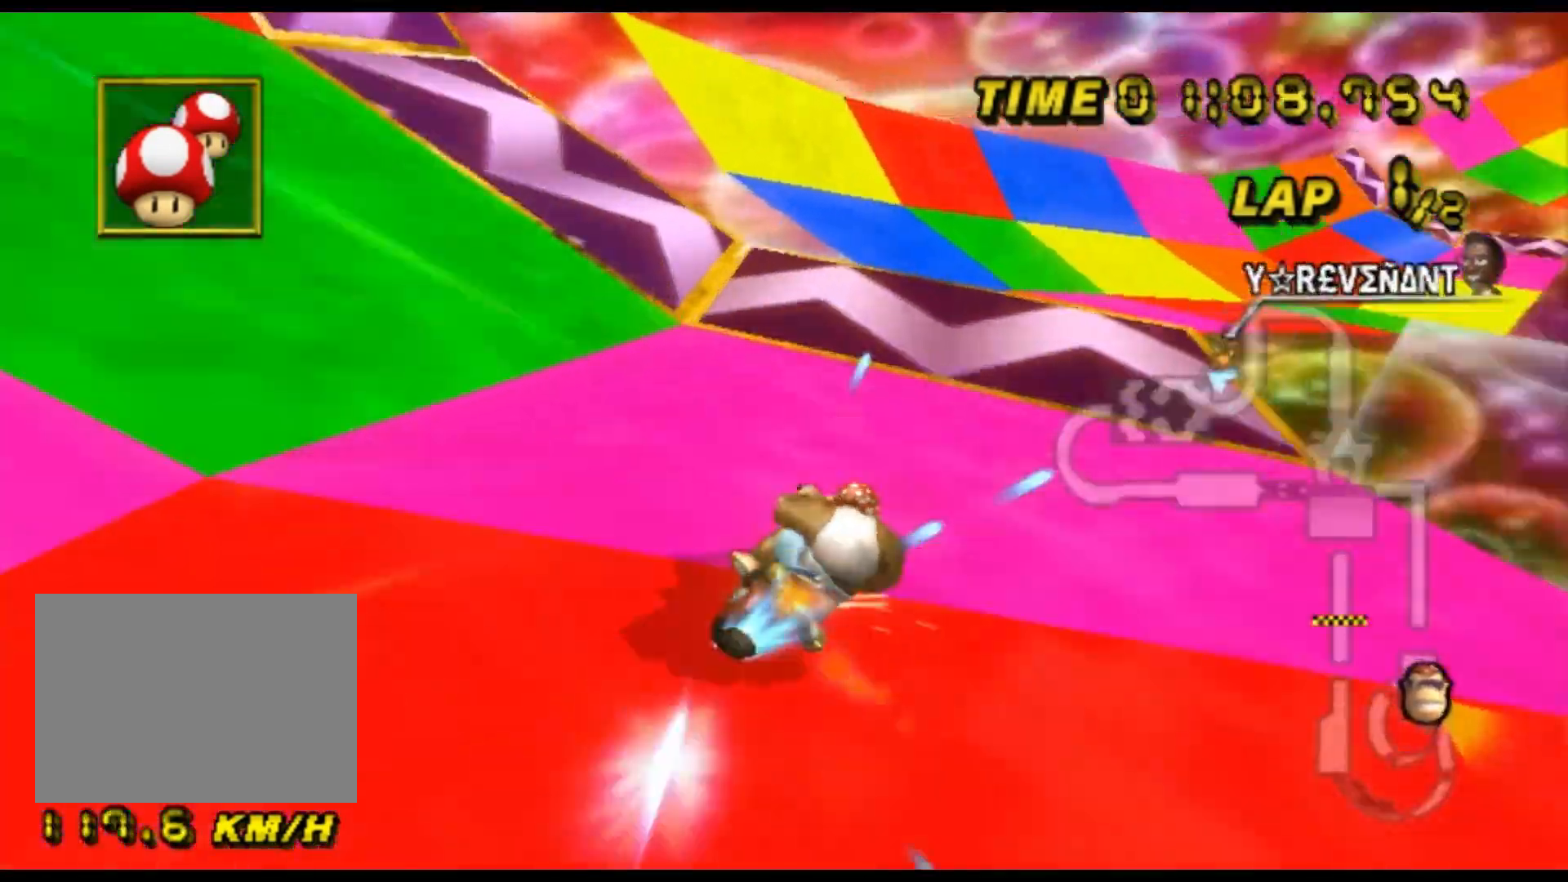
{"buttons": ["A", "R1"], "left_stick": "left", "events": [[100, "left_stick", "center"], [233, "left_stick", "left"], [367, "left_stick", "center"], [433, "left_stick", "left"]]}
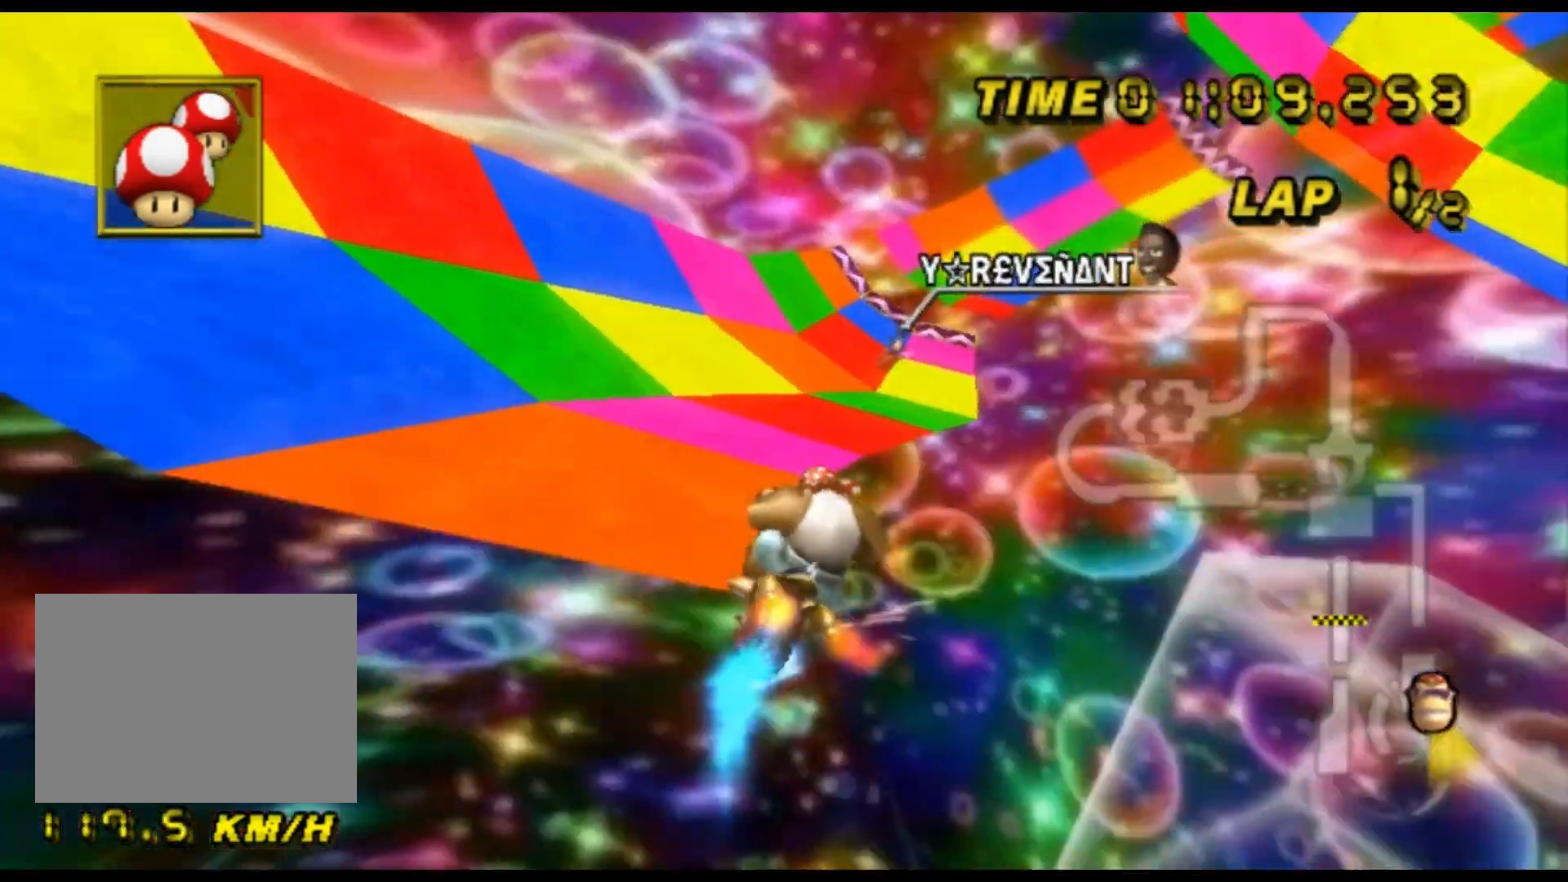
{"buttons": ["A", "R1"], "left_stick": "down", "events": [[67, "left_stick", "center"], [133, "left_stick", "down-left"], [233, "left_stick", "down"]]}
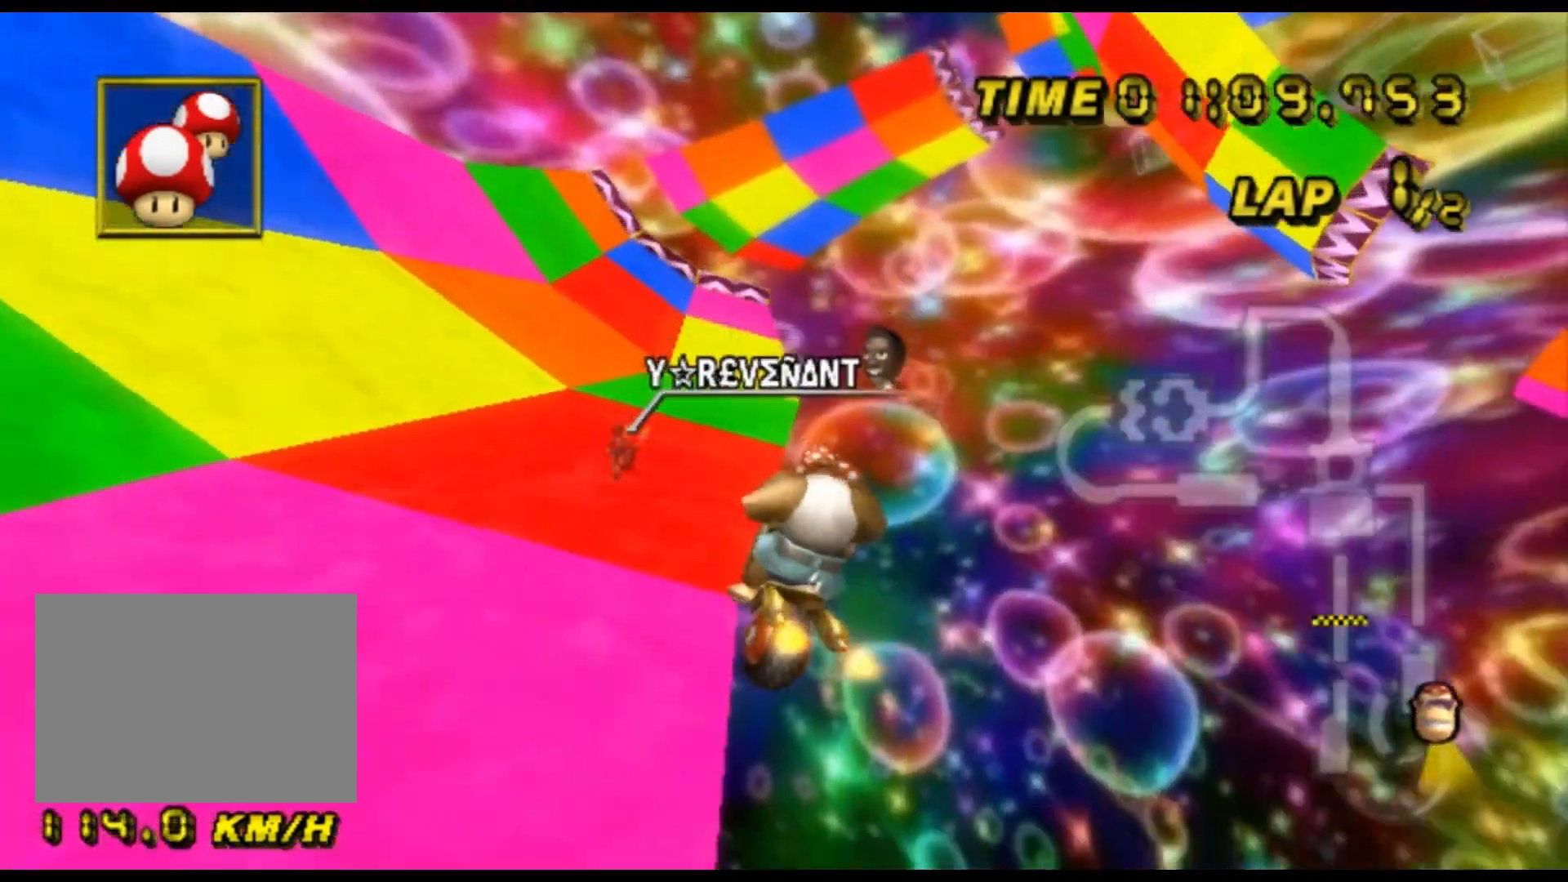
{"buttons": ["A"], "left_stick": "down-left", "events": [[67, "left_stick", "down-left"], [333, "R1", "up"], [467, "DPAD_UP", "down"], [500, "DPAD_UP", "up"]]}
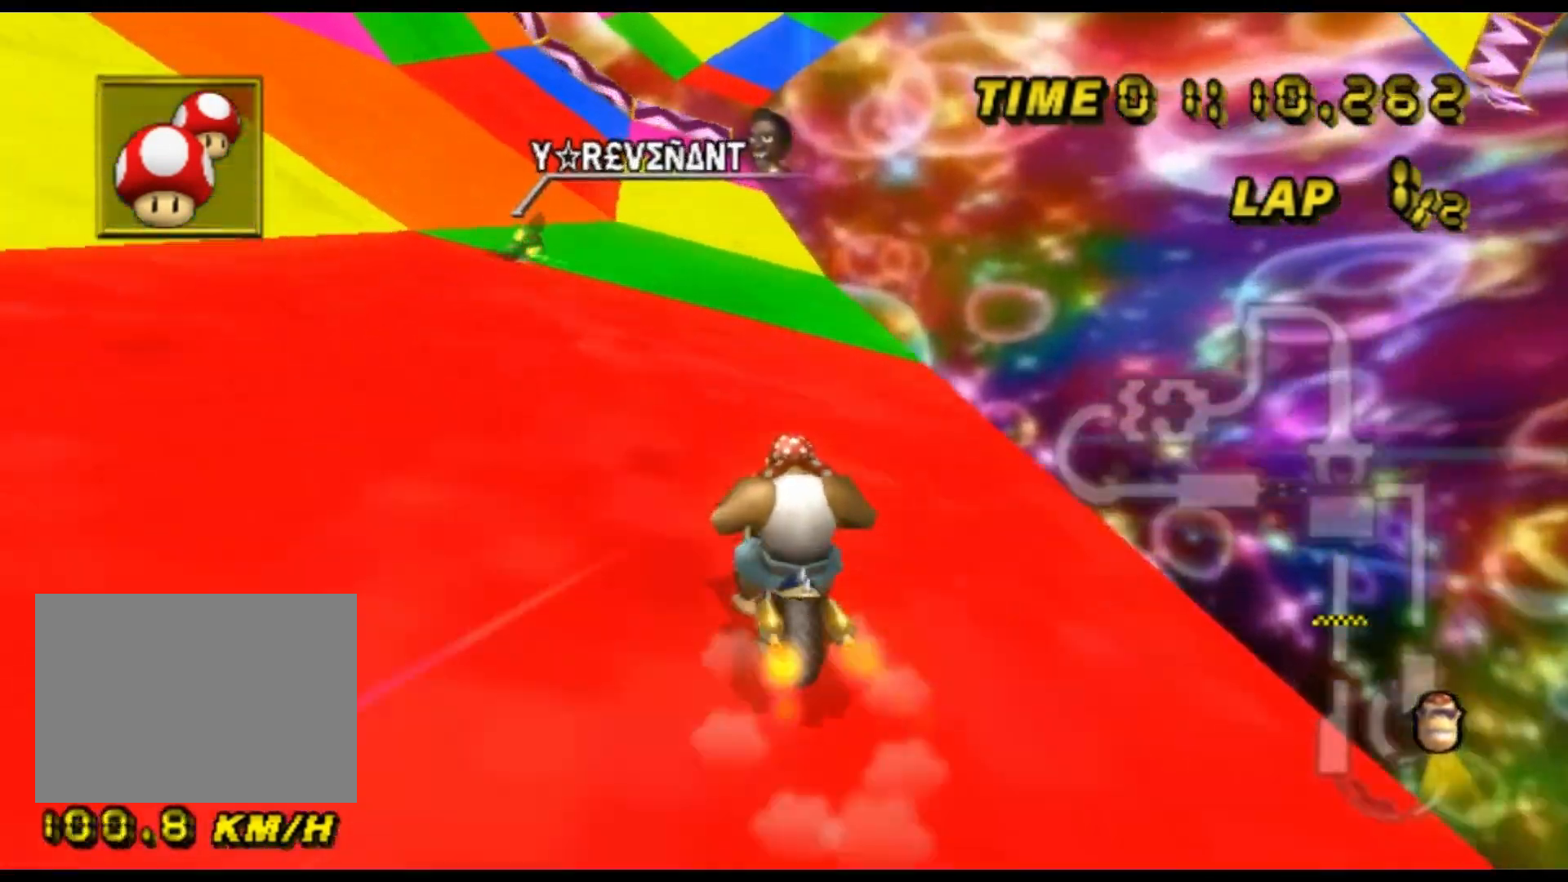
{"buttons": ["A"], "left_stick": "center", "events": [[33, "DPAD_DOWN", "down"], [33, "left_stick", "center"], [67, "DPAD_DOWN", "up"], [433, "left_stick", "up-right"], [500, "left_stick", "center"]]}
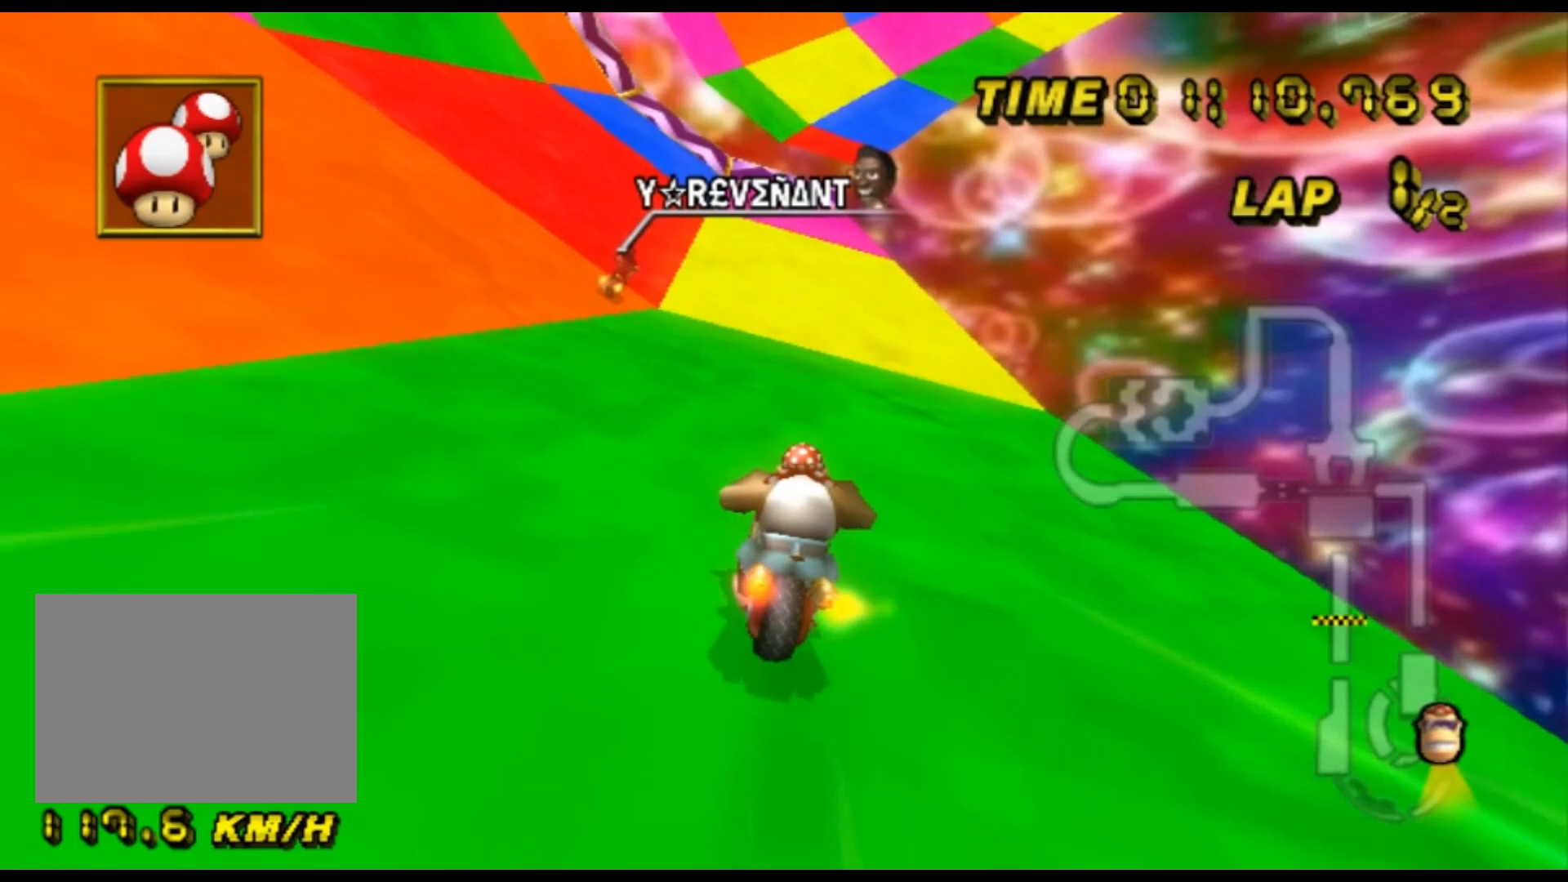
{"buttons": ["A"], "left_stick": "center", "events": []}
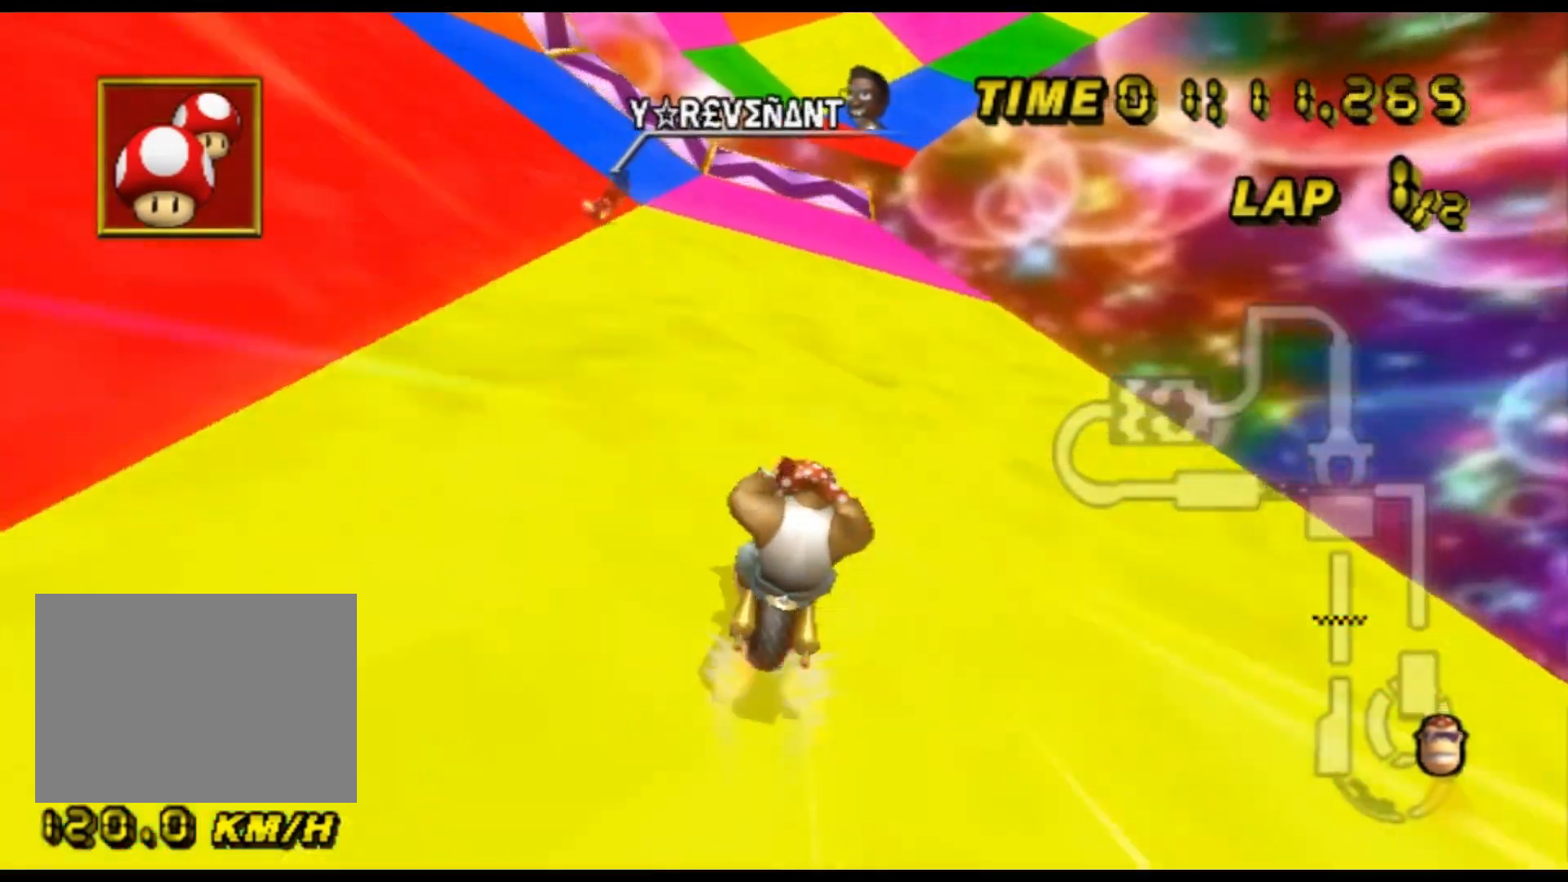
{"buttons": ["A"], "left_stick": "center", "events": [[33, "left_stick", "left"], [433, "left_stick", "center"]]}
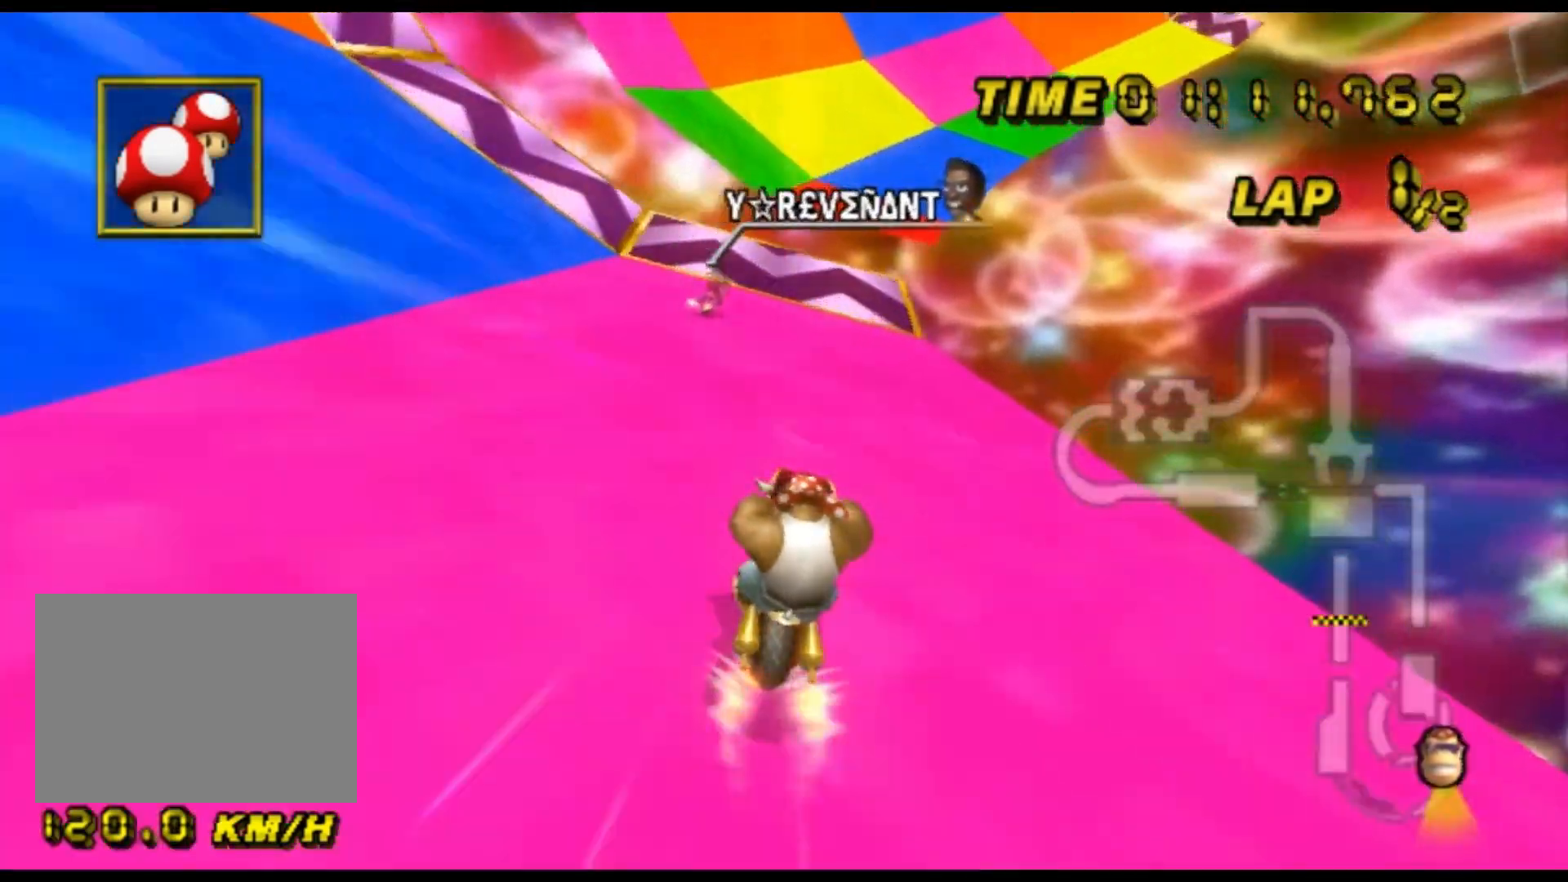
{"buttons": ["A", "R1"], "left_stick": "up-right", "events": [[367, "R1", "down"], [467, "left_stick", "up-right"]]}